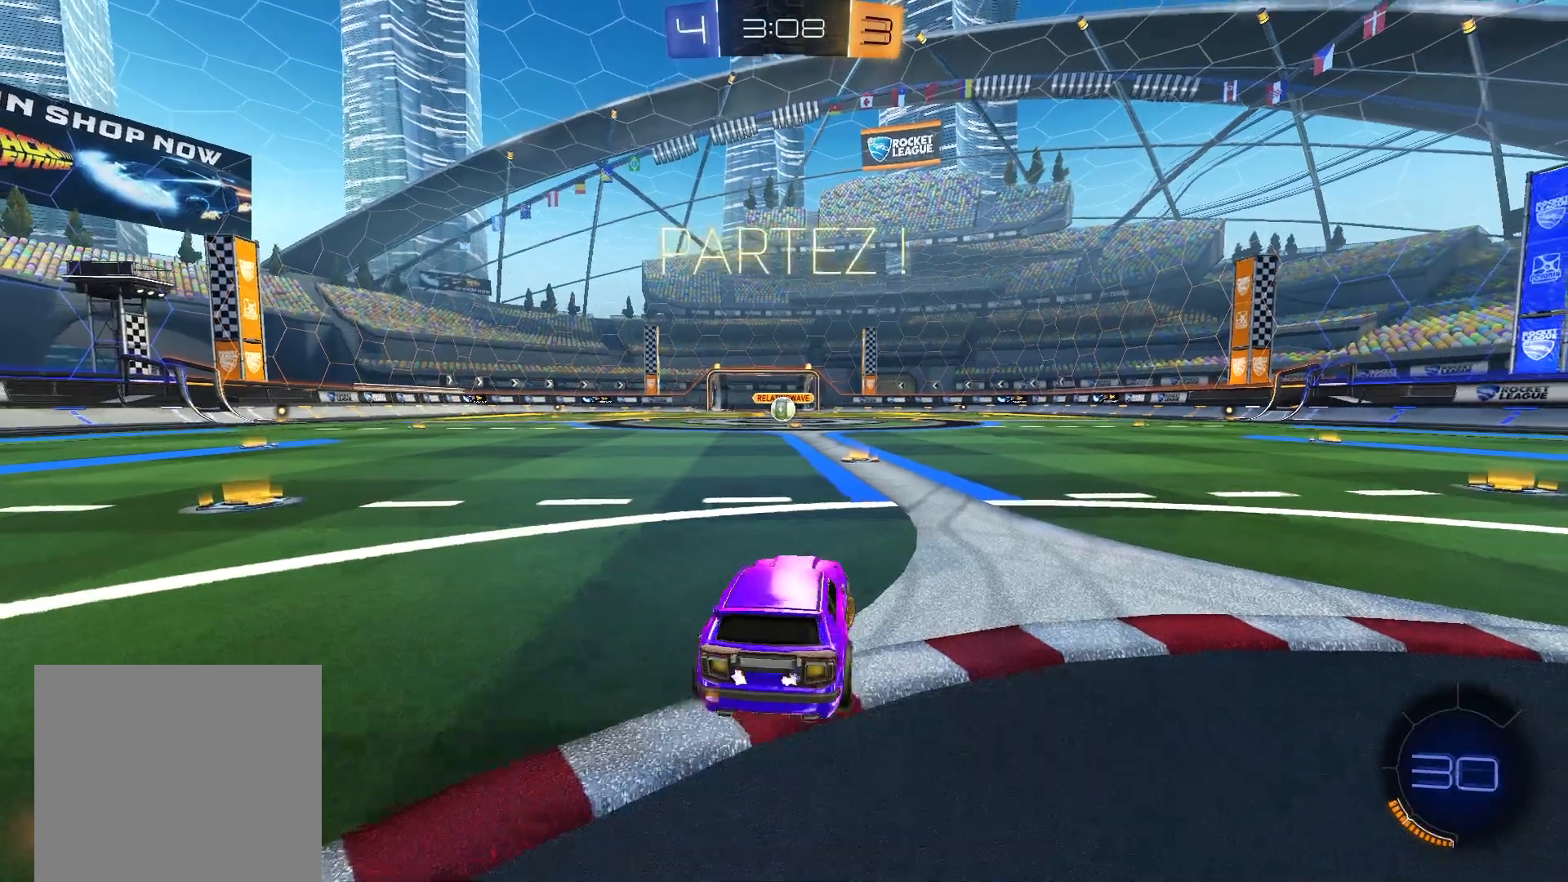
Gameplay with a controller (Xbox layout); each line is a JSON object with the inputs held at the frame after it. "events" lists button and stick changes between this image and that frame as [ms after this image, input, new state], when the widget could be followed in between. Not read: left_stick.
{"buttons": ["A", "B", "R1"], "right_stick": "center", "events": [[450, "A", "down"]]}
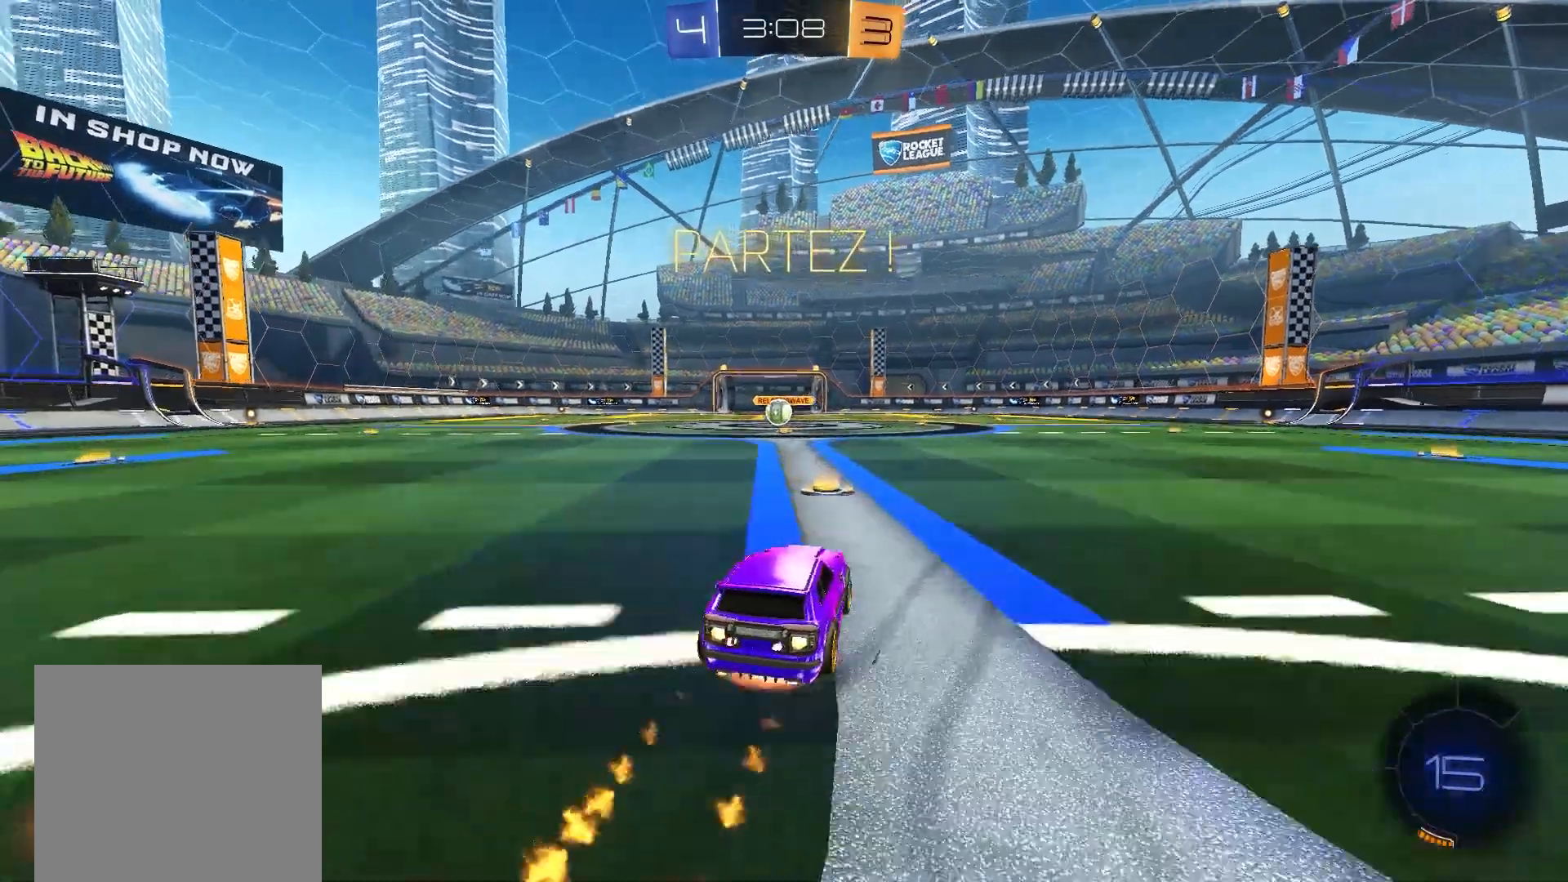
{"buttons": ["B", "Y", "R1"], "right_stick": "center", "events": [[17, "A", "up"], [33, "A", "down"], [50, "Y", "down"], [100, "X", "down"], [150, "X", "up"], [183, "Y", "up"], [217, "A", "up"], [450, "Y", "down"]]}
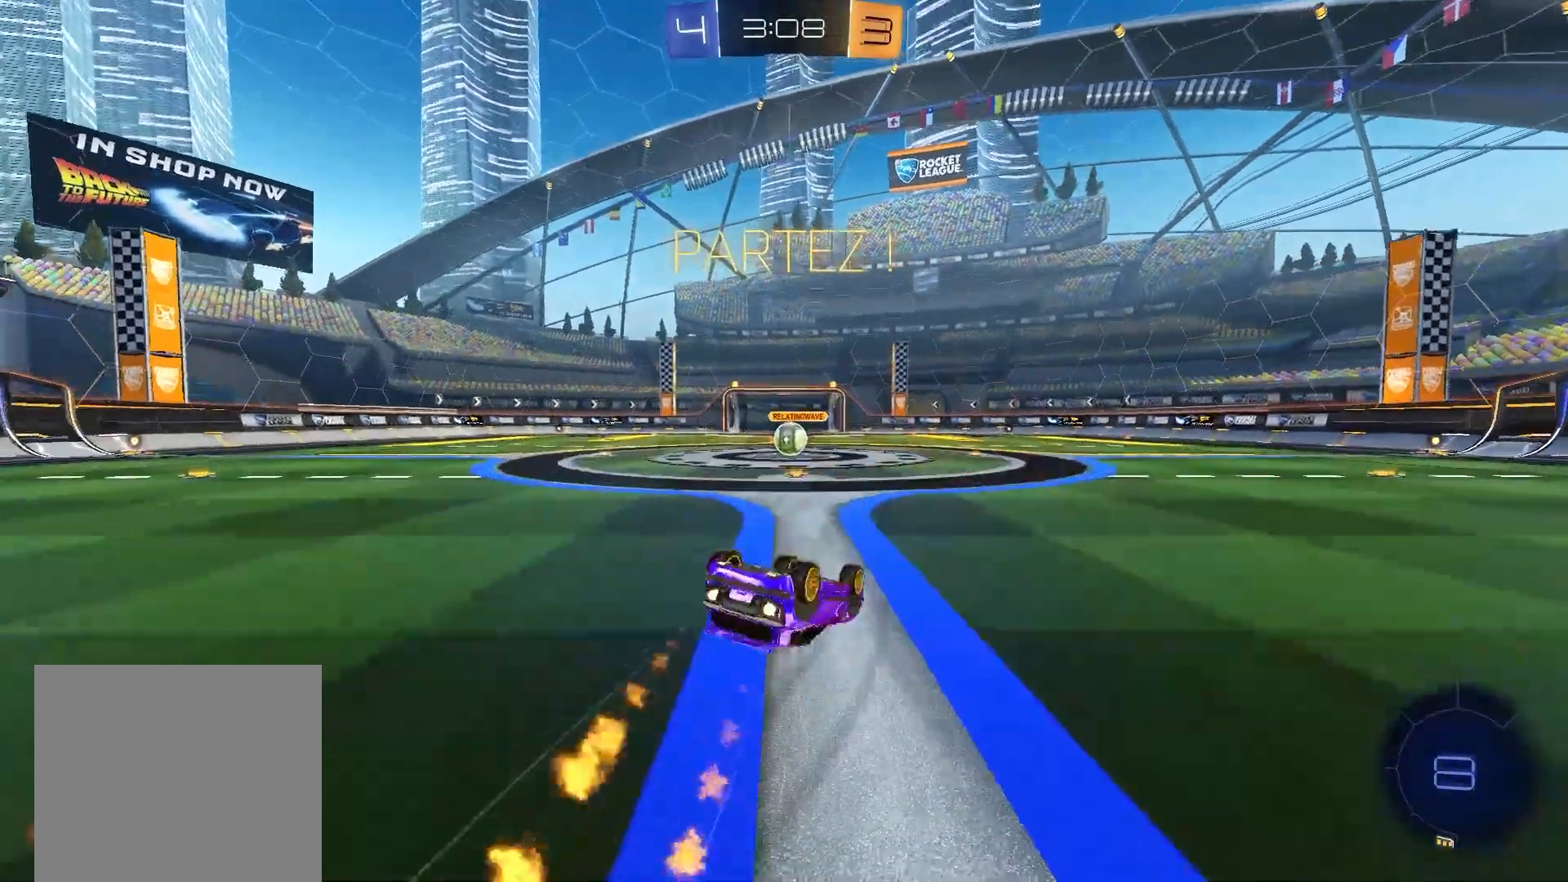
{"buttons": ["R2"], "right_stick": "center", "events": [[50, "Y", "up"], [117, "B", "up"], [350, "R1", "up"], [450, "R2", "down"]]}
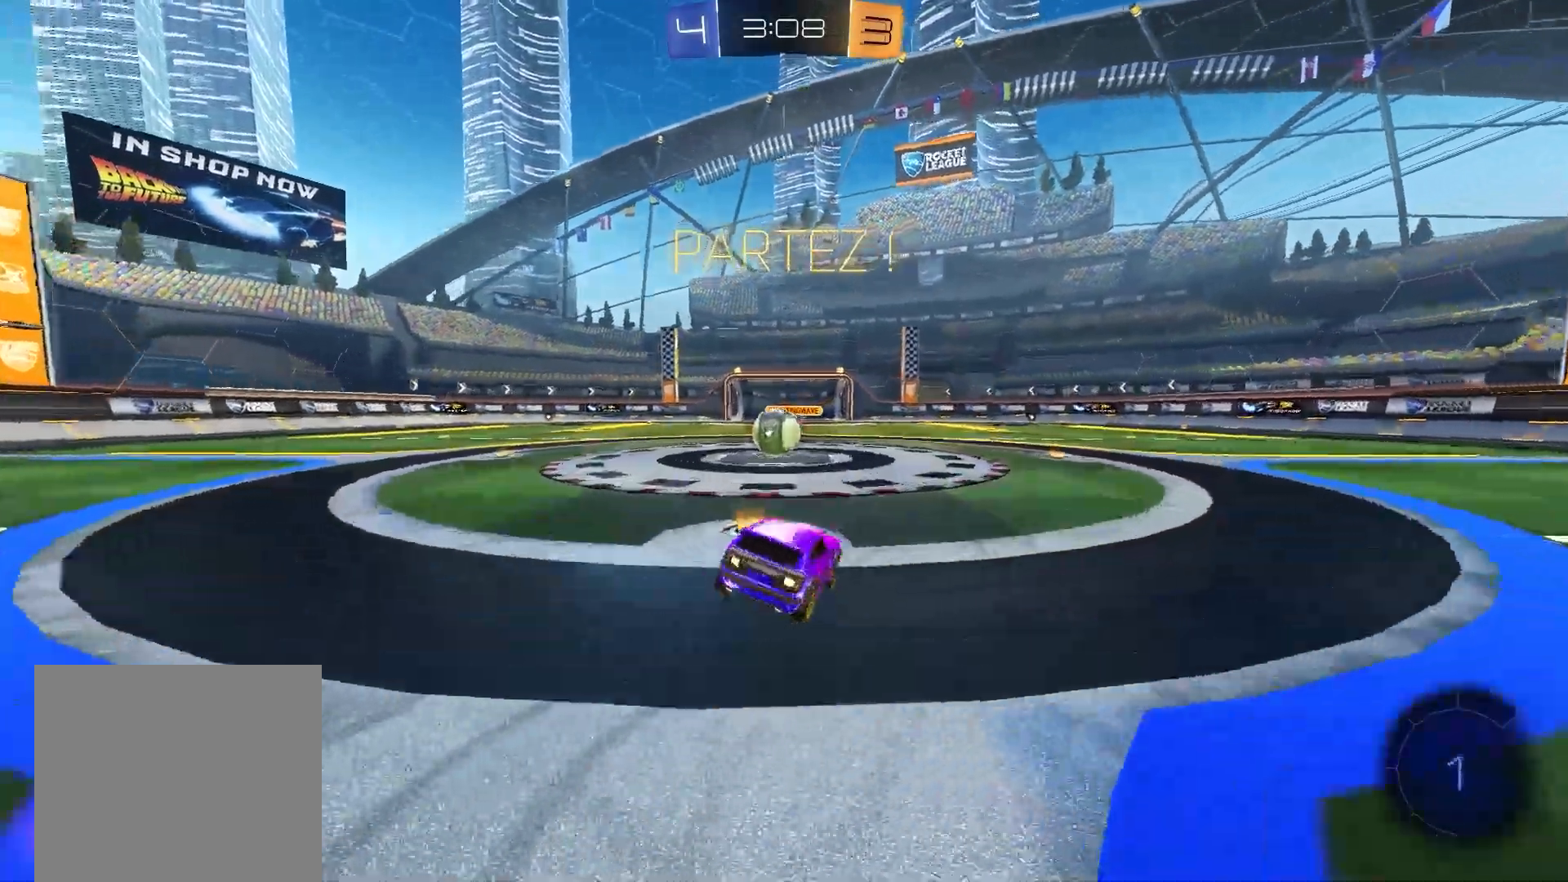
{"buttons": [], "right_stick": "center", "events": [[83, "R2", "up"], [233, "A", "down"], [267, "A", "up"], [450, "A", "down"], [483, "A", "up"]]}
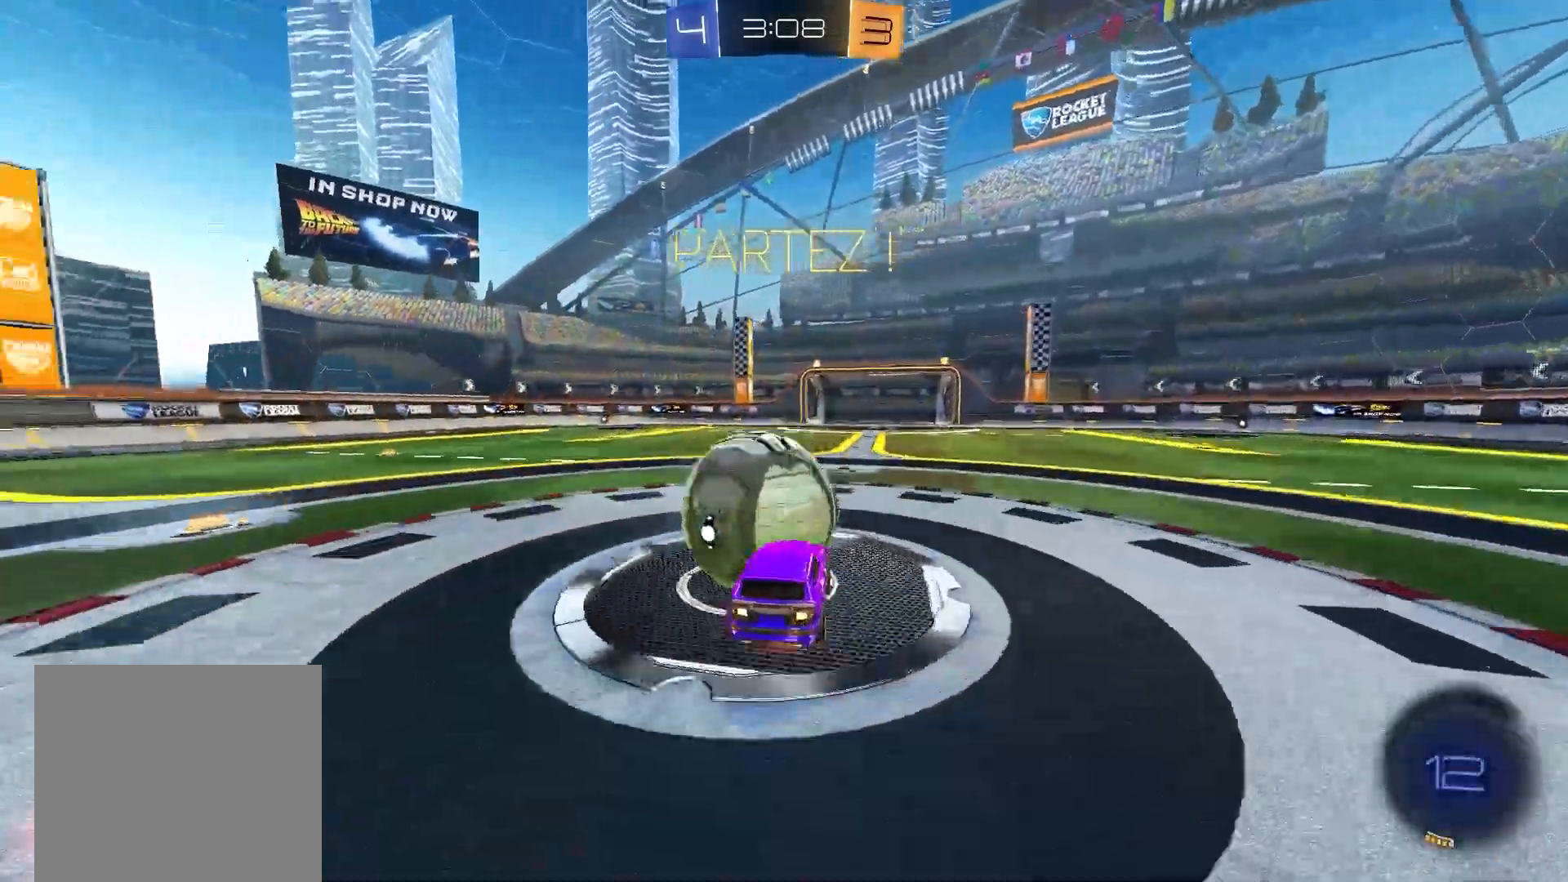
{"buttons": ["R1"], "right_stick": "center", "events": [[167, "R1", "down"], [417, "R1", "up"], [467, "R1", "down"]]}
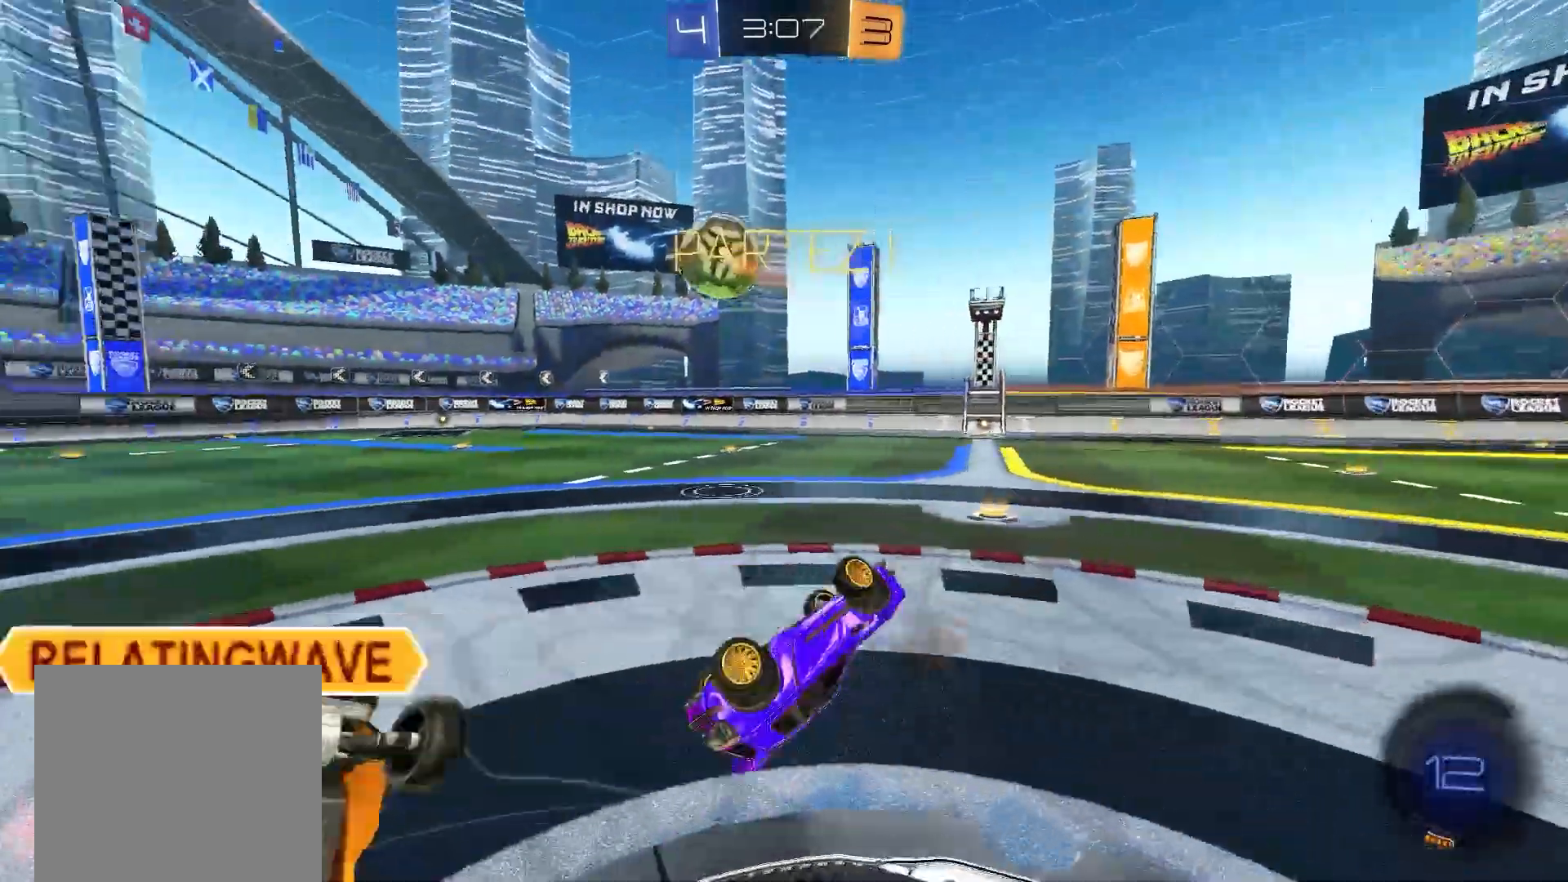
{"buttons": ["B", "R2"], "right_stick": "center", "events": [[150, "R1", "up"], [250, "R2", "down"], [400, "B", "down"]]}
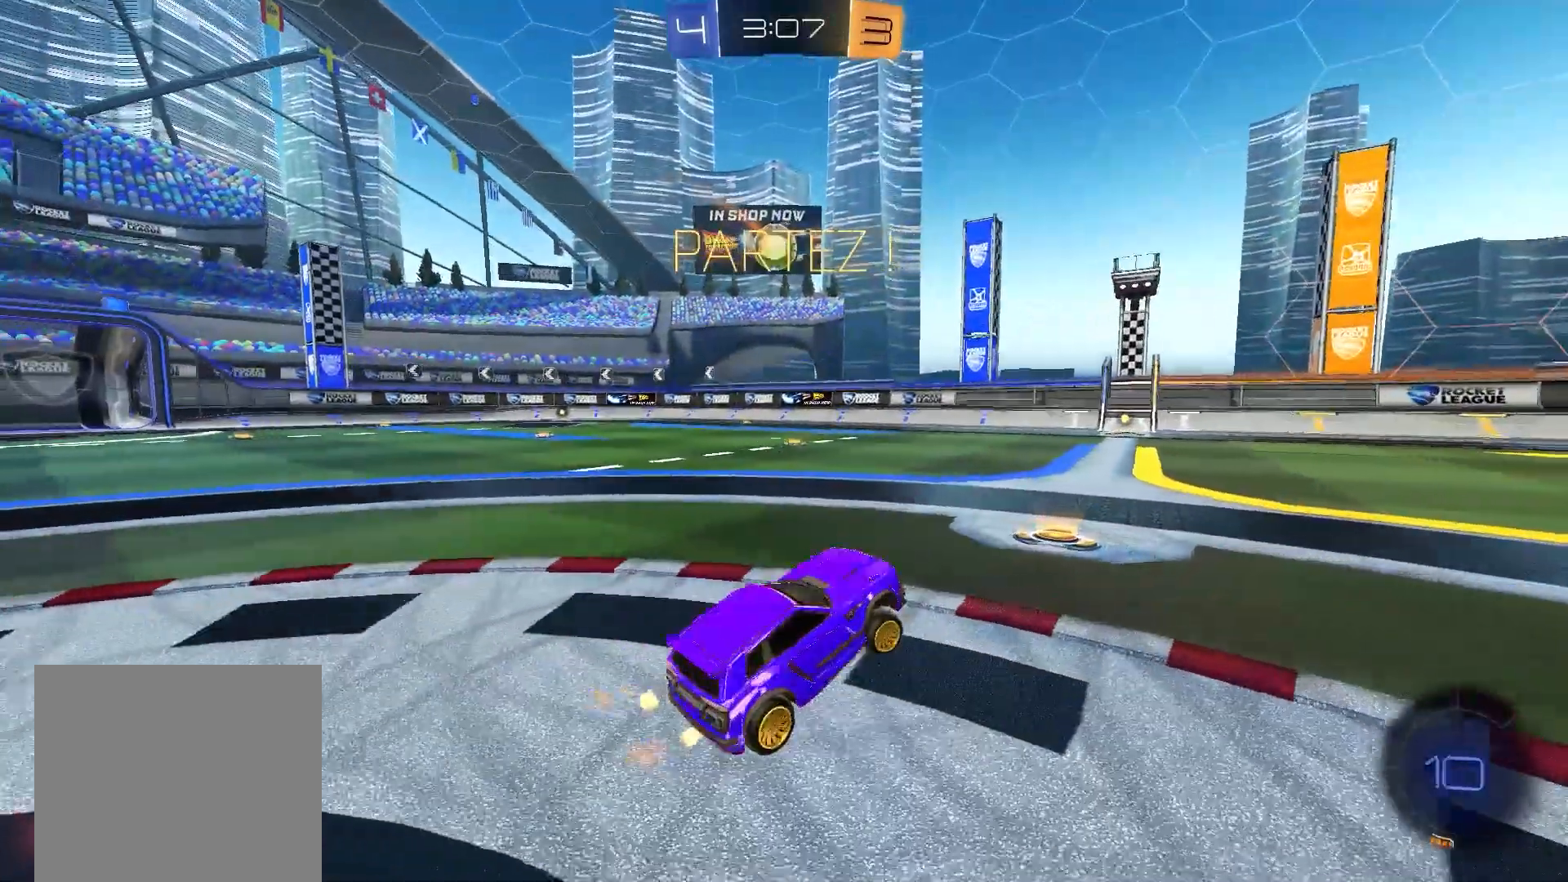
{"buttons": ["B", "R2"], "right_stick": "center", "events": [[67, "B", "up"], [400, "B", "down"]]}
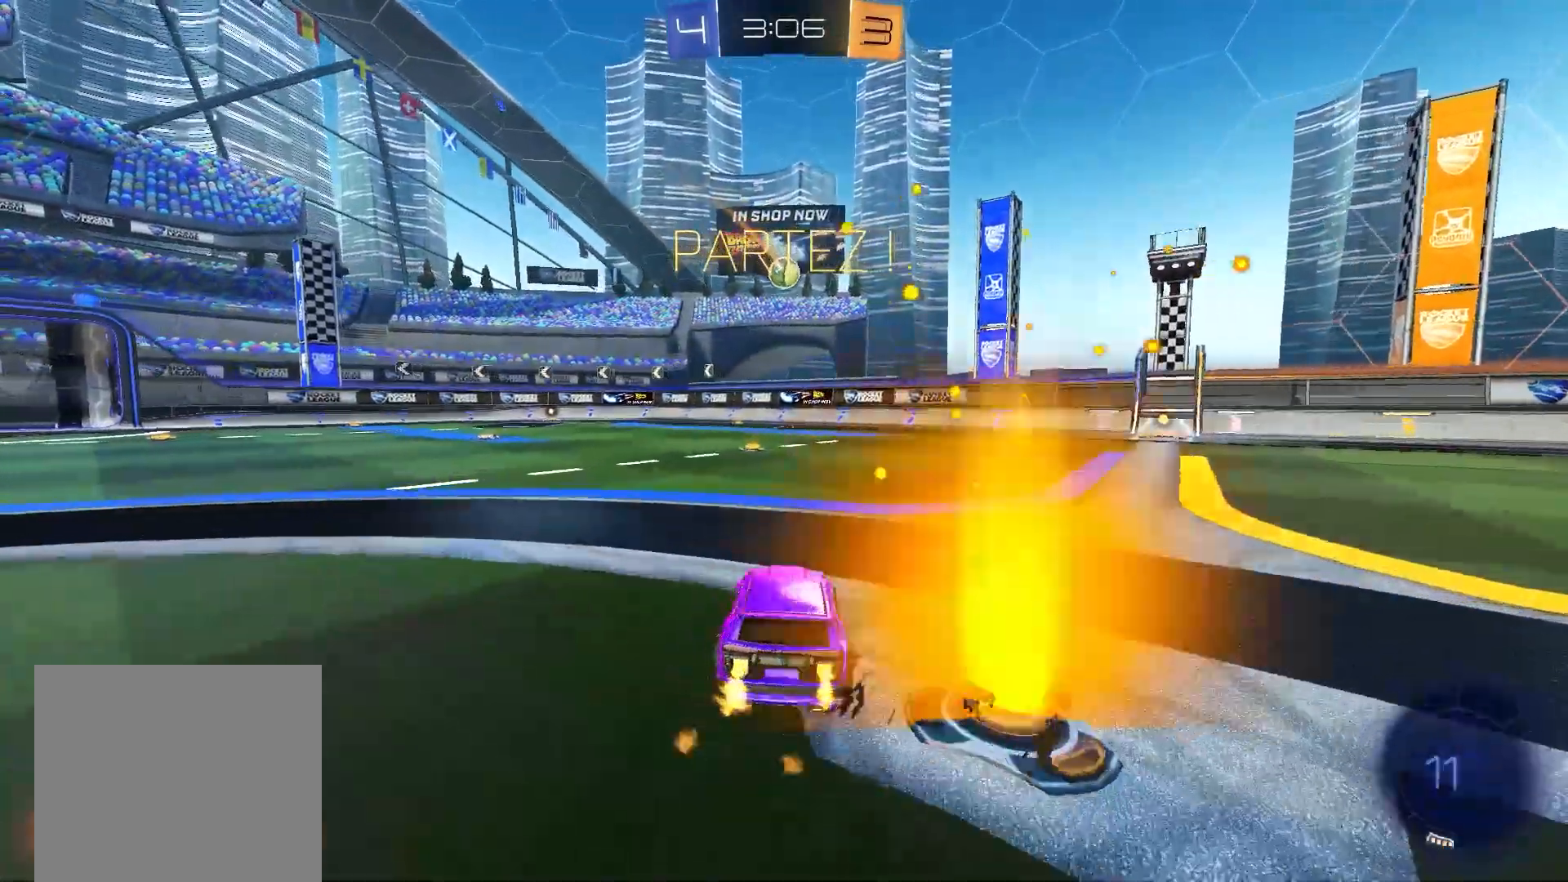
{"buttons": ["A", "B", "R1"], "right_stick": "center", "events": [[267, "A", "down"], [283, "R2", "up"], [300, "R1", "down"], [367, "A", "up"], [417, "A", "down"]]}
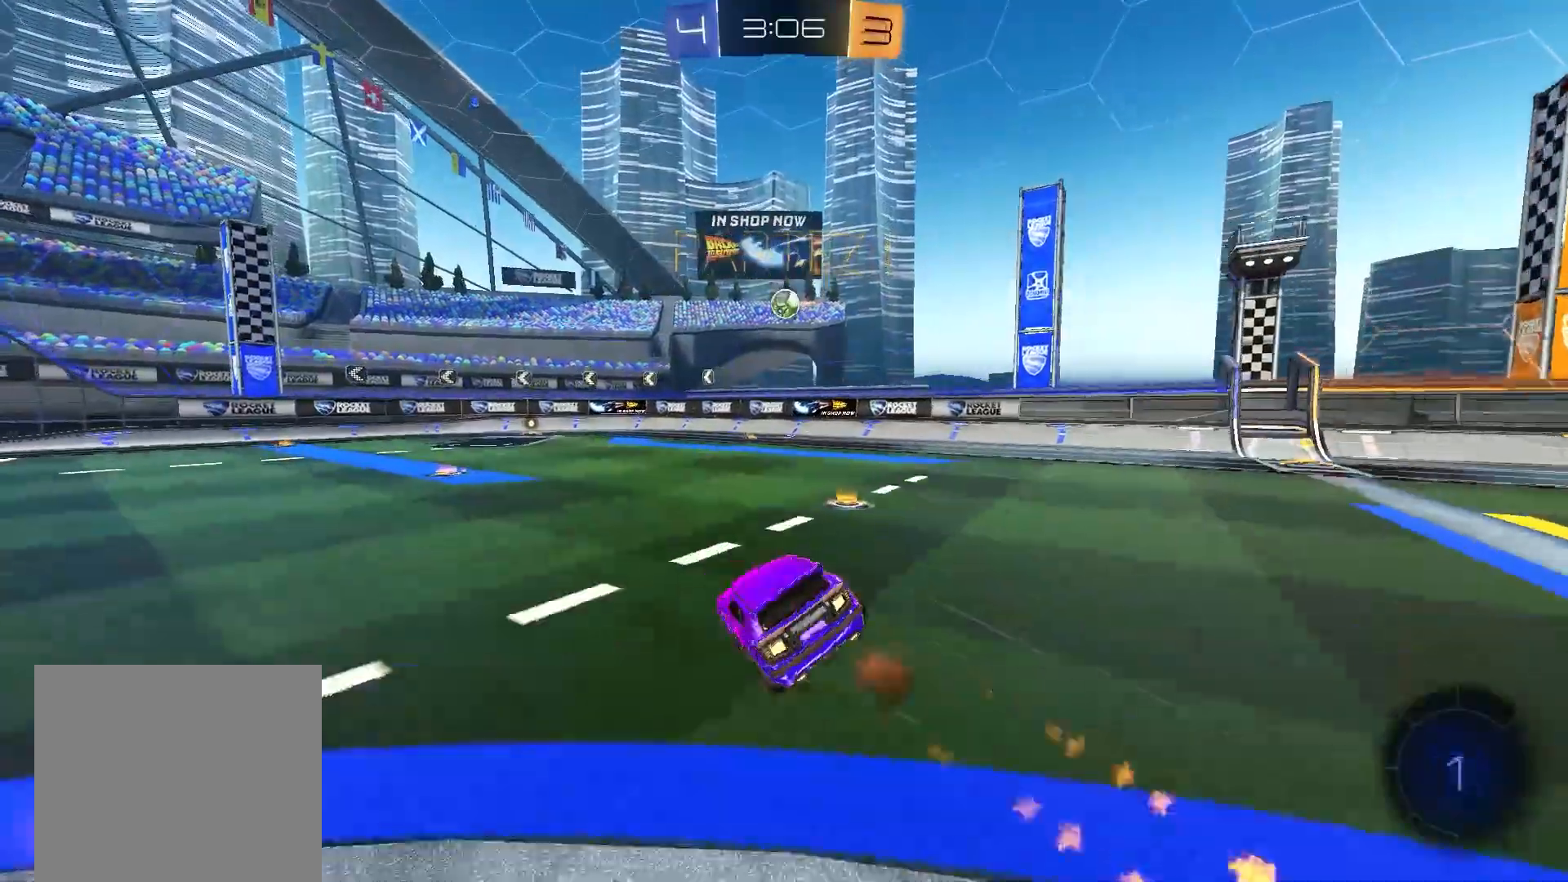
{"buttons": ["R1"], "right_stick": "center", "events": [[117, "A", "up"], [367, "B", "up"]]}
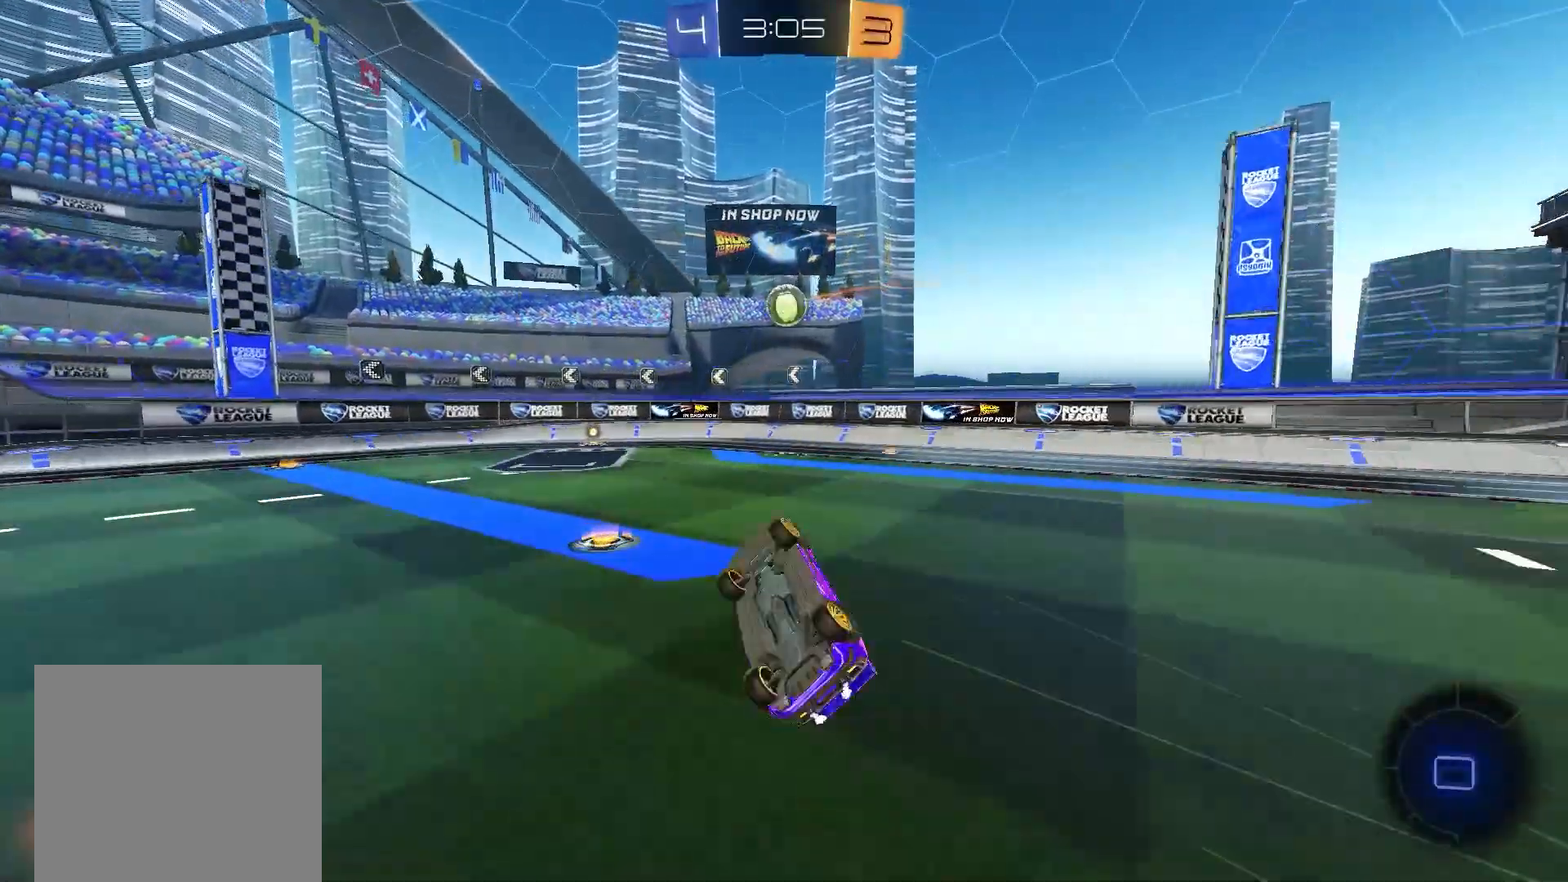
{"buttons": ["R2"], "right_stick": "center", "events": [[150, "R1", "up"], [217, "R2", "down"], [367, "B", "down"], [500, "B", "up"]]}
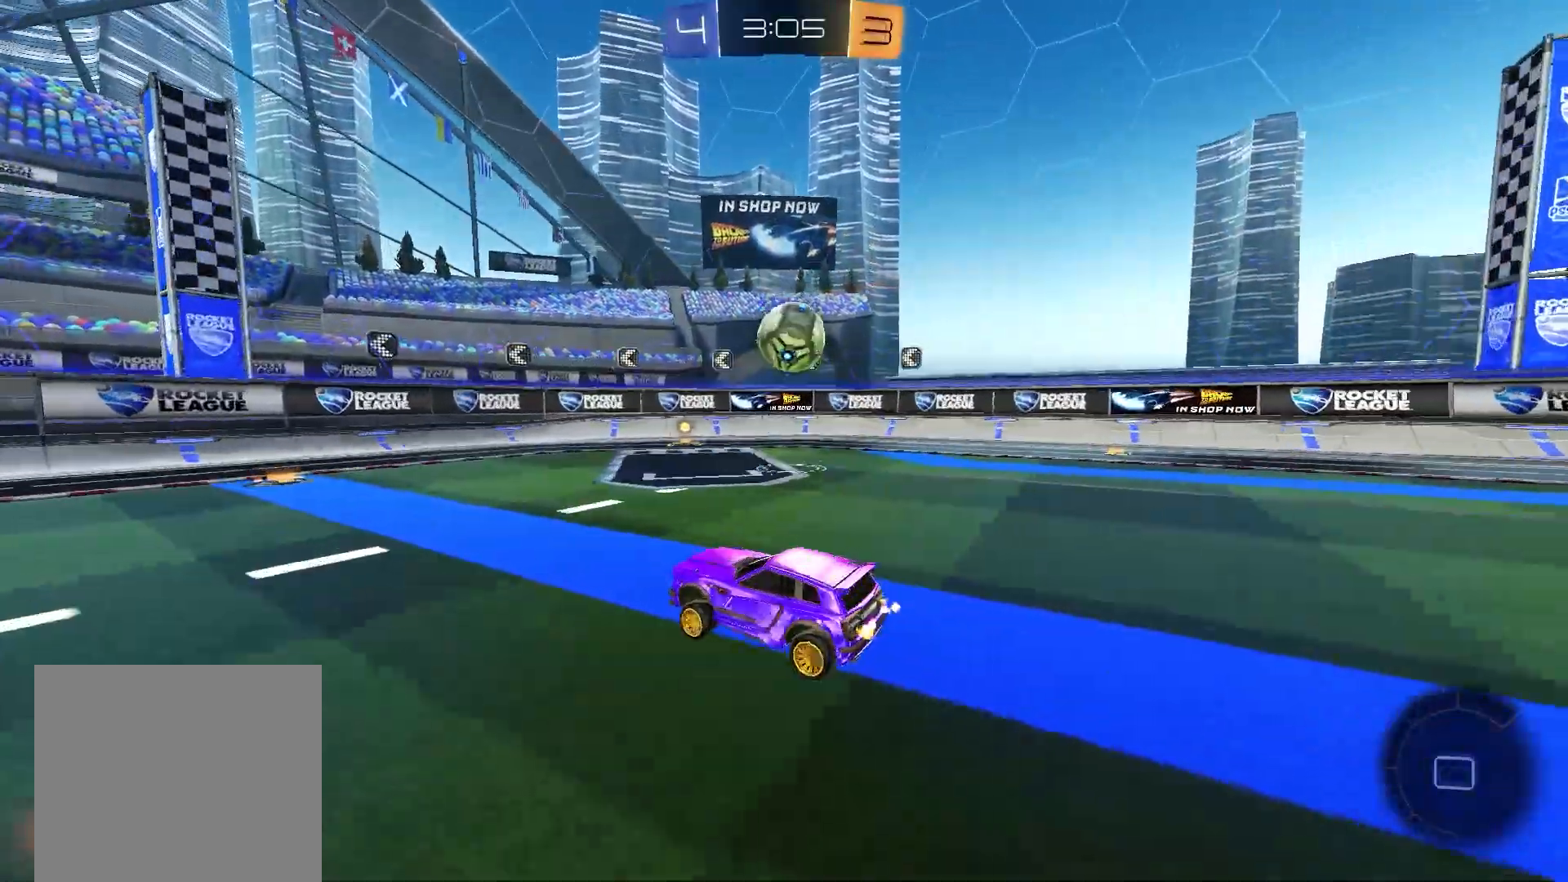
{"buttons": ["X", "R2"], "right_stick": "center", "events": [[167, "A", "down"], [217, "A", "up"], [250, "A", "down"], [283, "X", "down"], [350, "Y", "down"], [383, "B", "down"], [467, "Y", "up"], [483, "A", "up"], [483, "B", "up"]]}
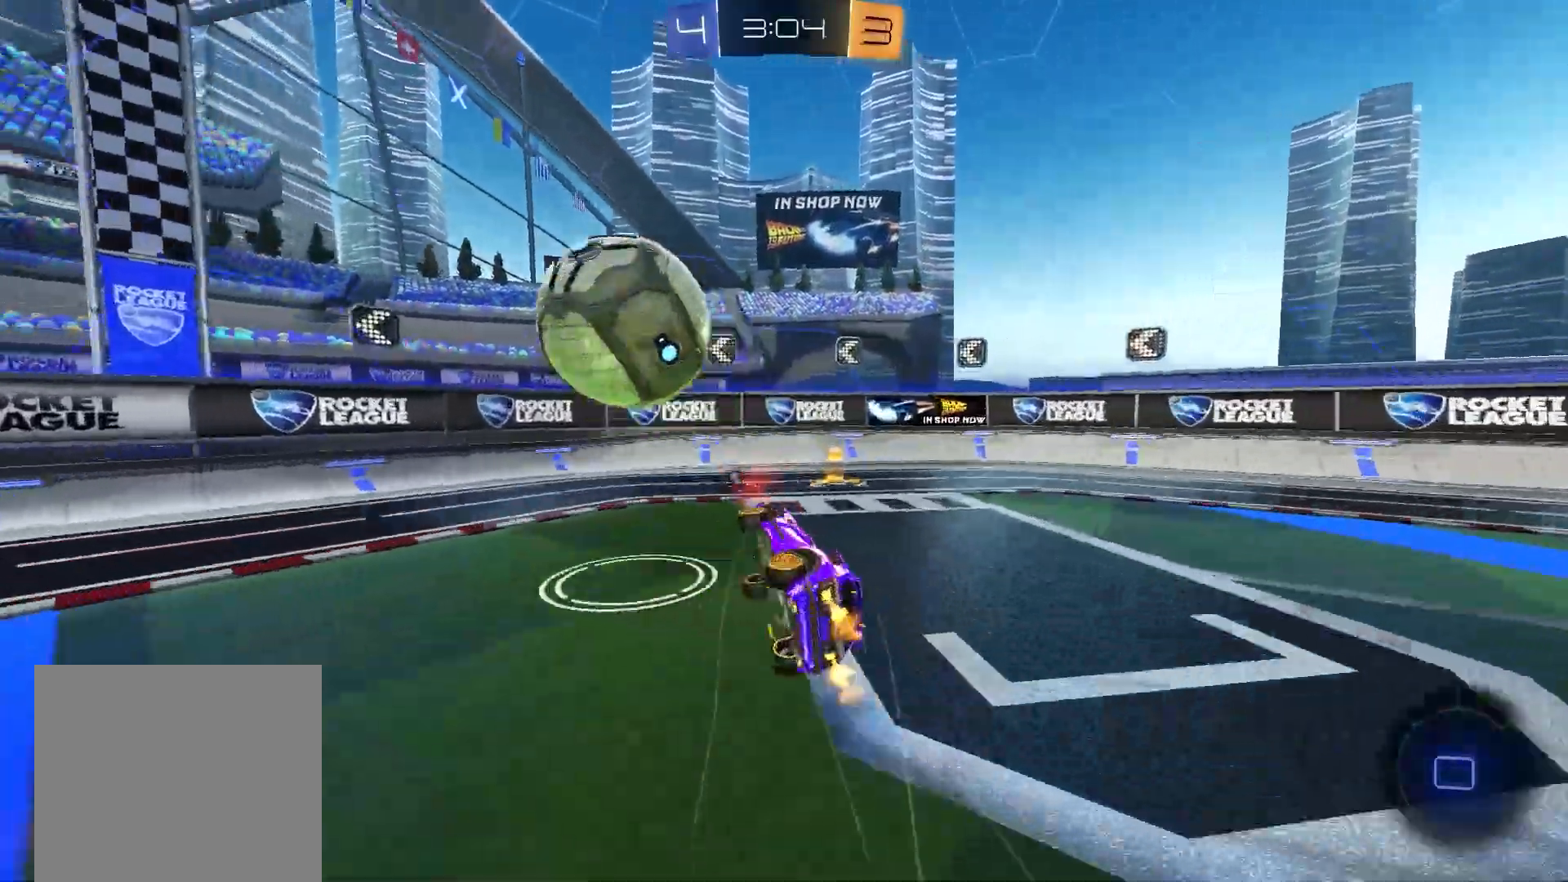
{"buttons": ["Y", "L2"], "right_stick": "center", "events": [[50, "X", "up"], [167, "R2", "up"], [350, "L2", "down"], [467, "Y", "down"]]}
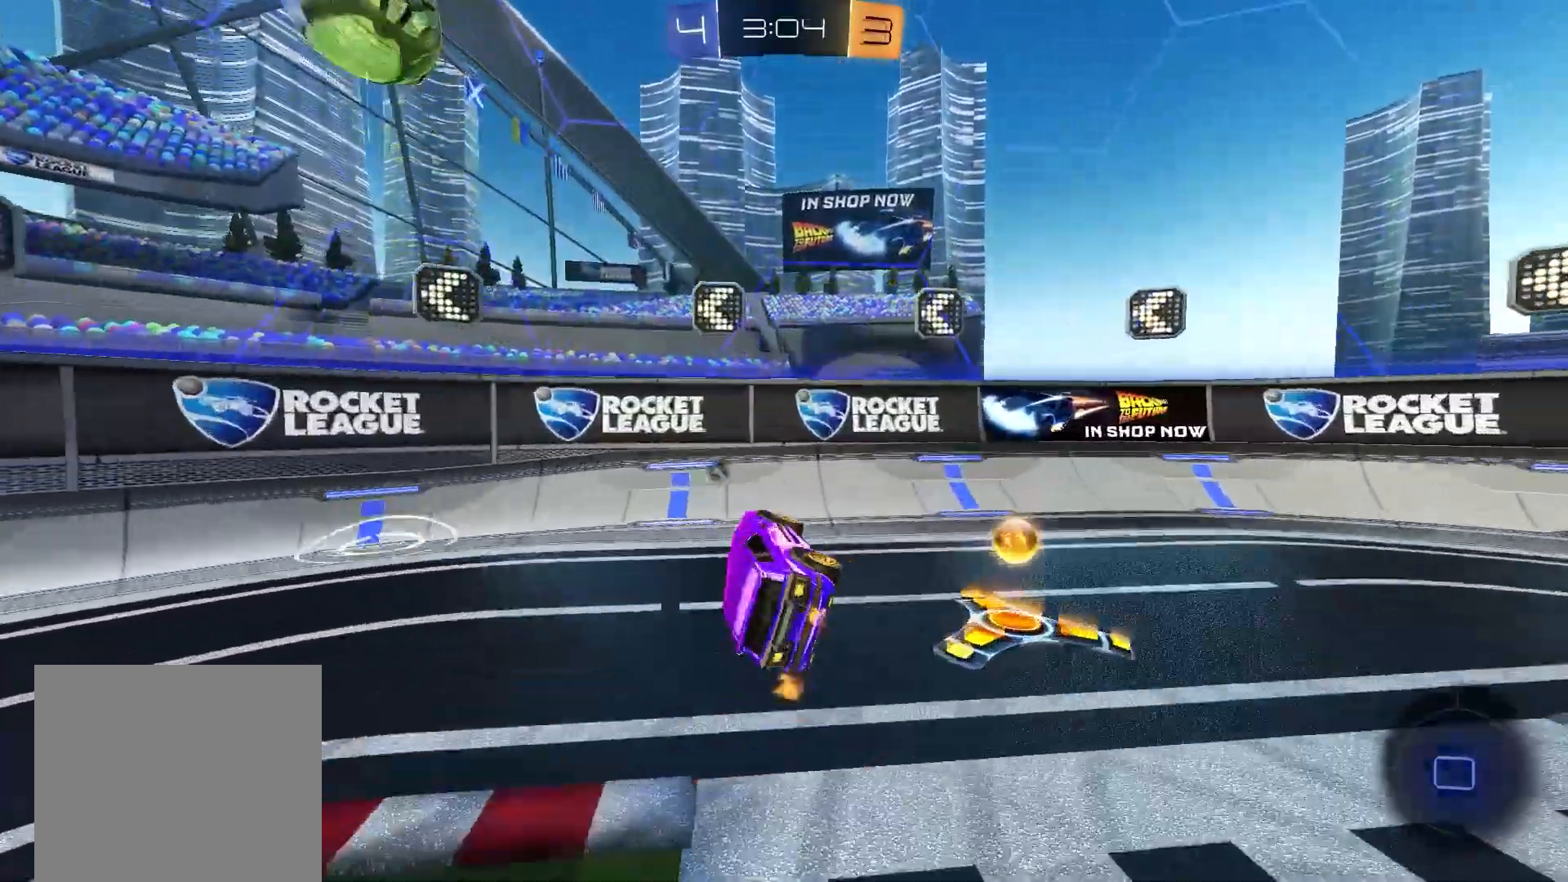
{"buttons": ["L2"], "right_stick": "center", "events": [[100, "Y", "up"], [450, "A", "down"], [500, "A", "up"]]}
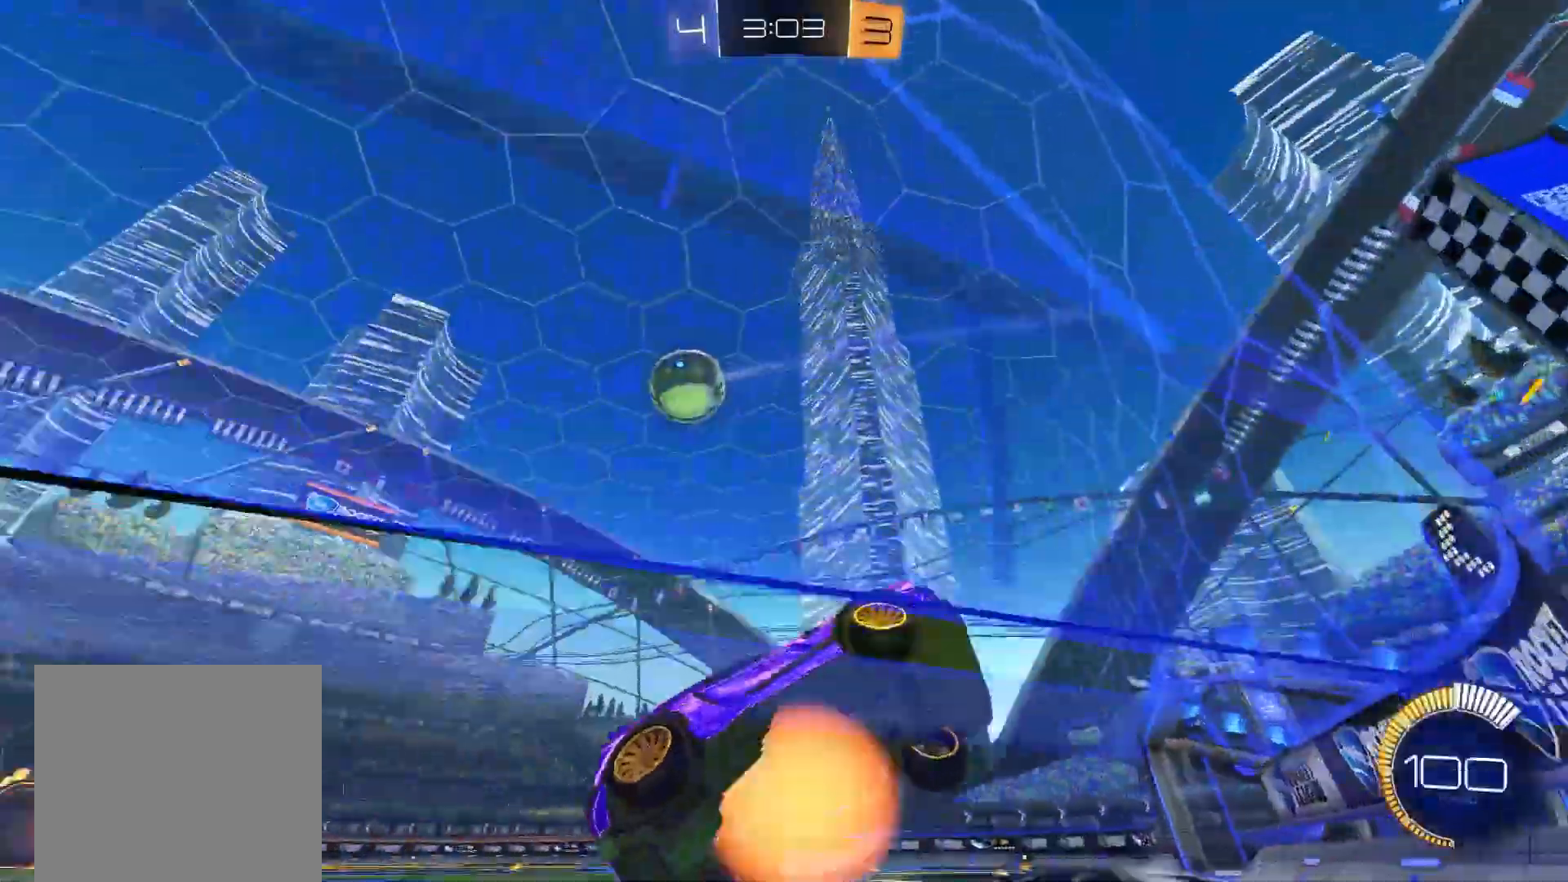
{"buttons": ["B", "R1"], "right_stick": "center", "events": [[33, "A", "down"], [167, "A", "up"], [217, "L2", "up"], [233, "B", "down"], [267, "R1", "down"]]}
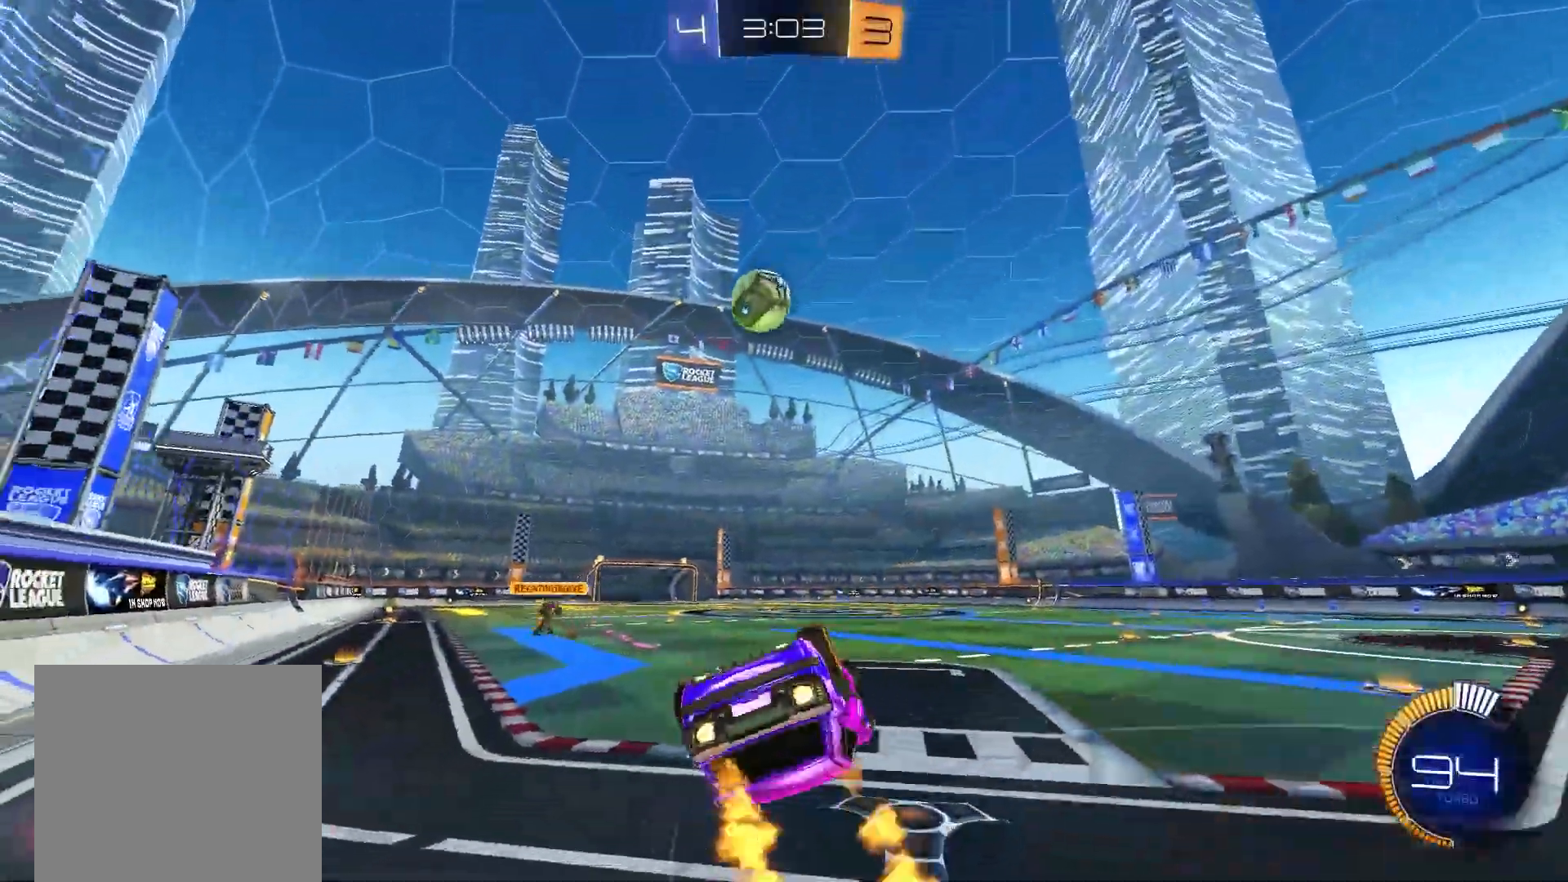
{"buttons": ["B", "R2"], "right_stick": "center", "events": [[300, "R1", "up"], [400, "R2", "down"]]}
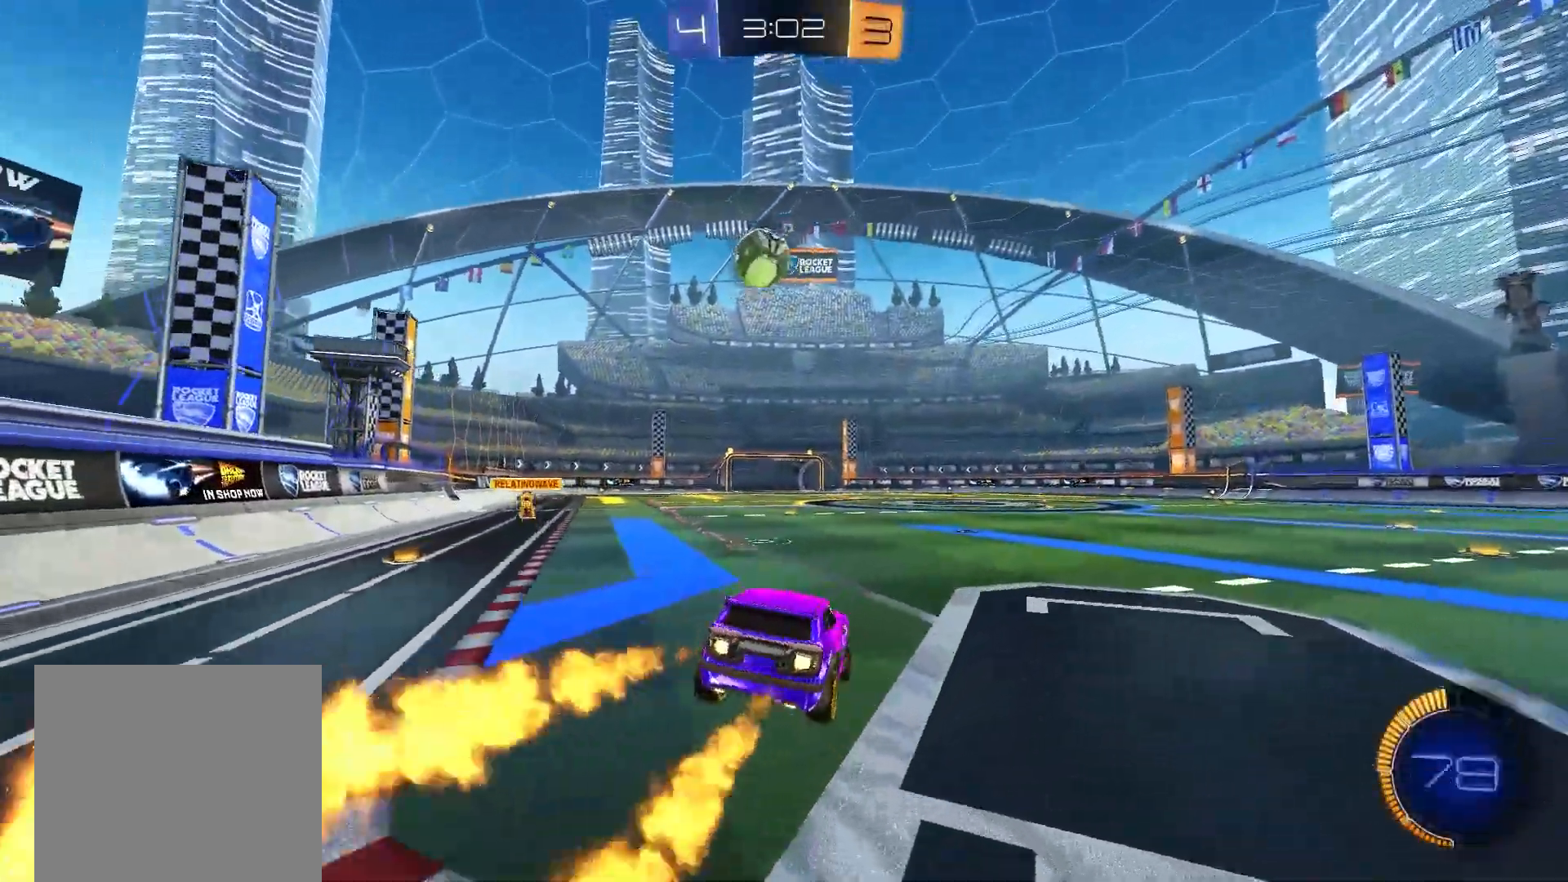
{"buttons": ["B", "R2"], "right_stick": "center", "events": []}
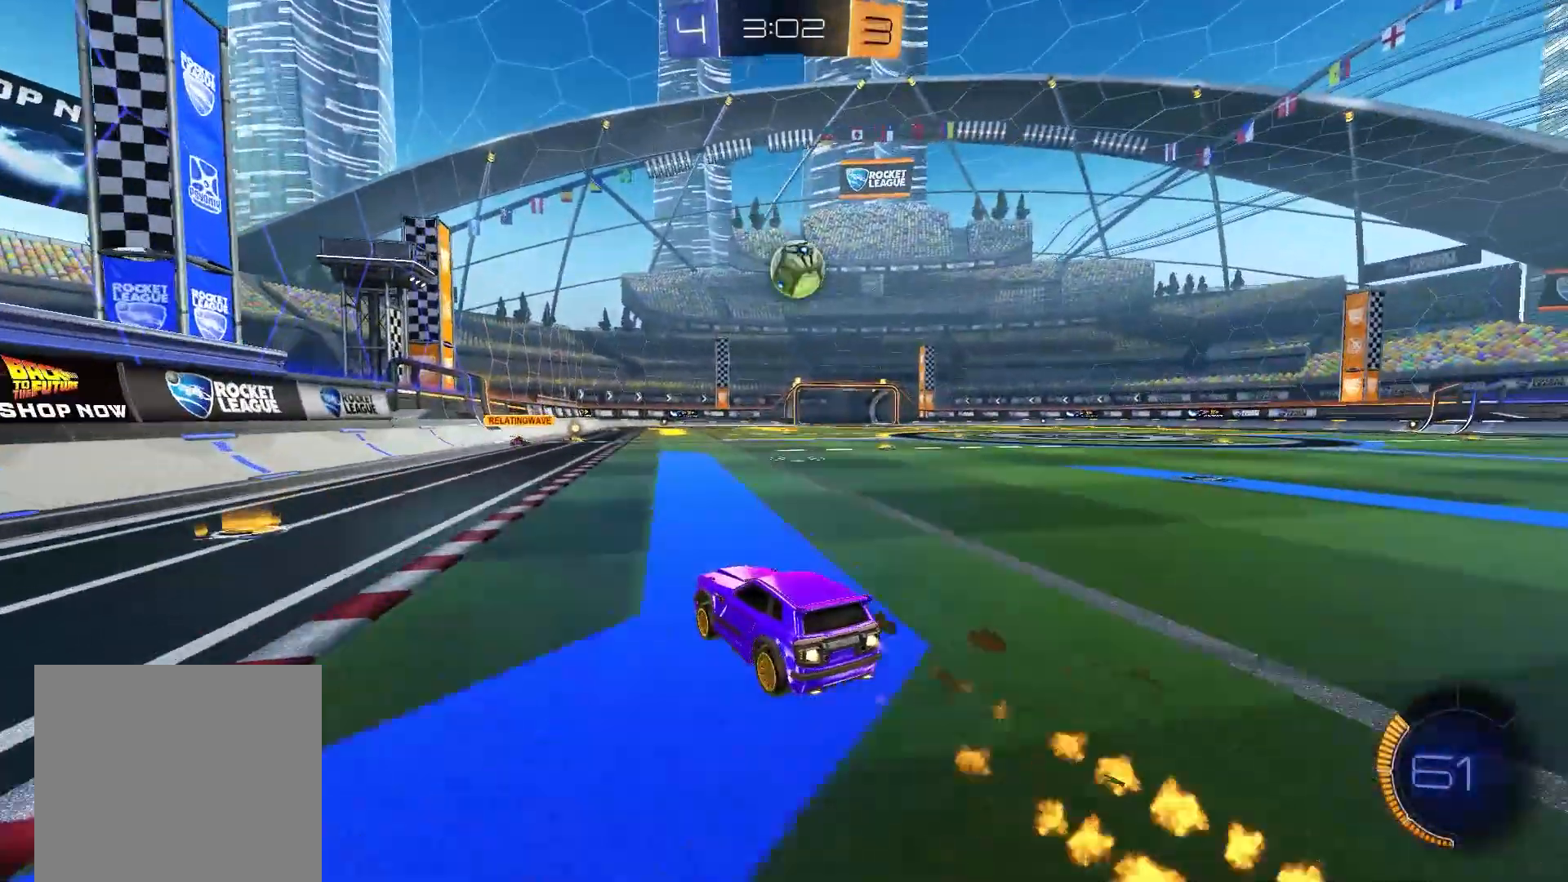
{"buttons": ["R2"], "right_stick": "center", "events": [[483, "B", "up"]]}
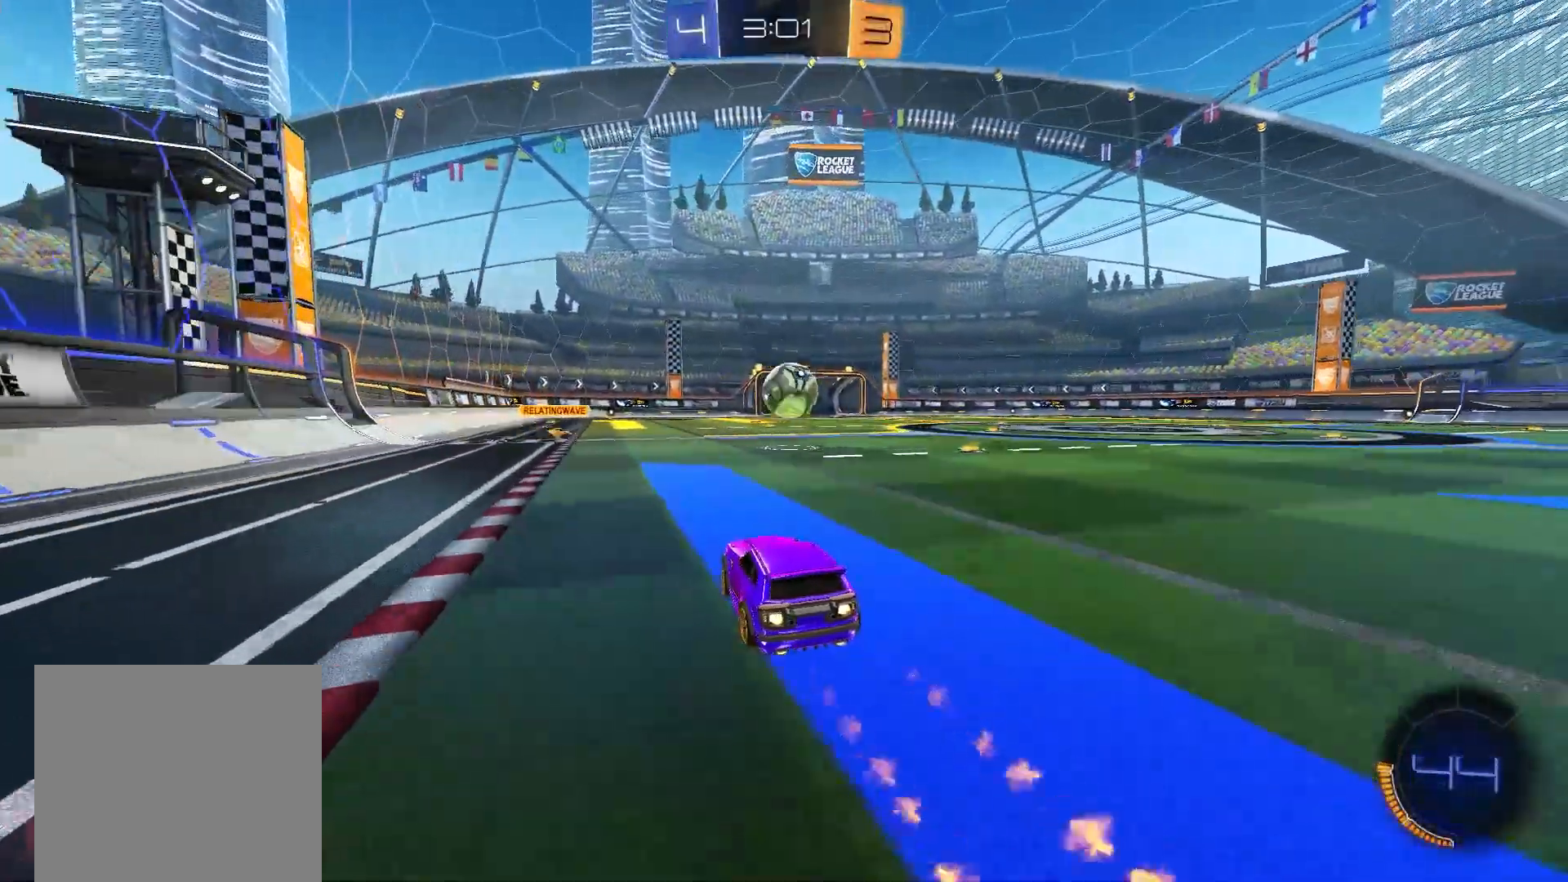
{"buttons": [], "right_stick": "center", "events": [[50, "R2", "up"], [300, "X", "down"], [433, "X", "up"]]}
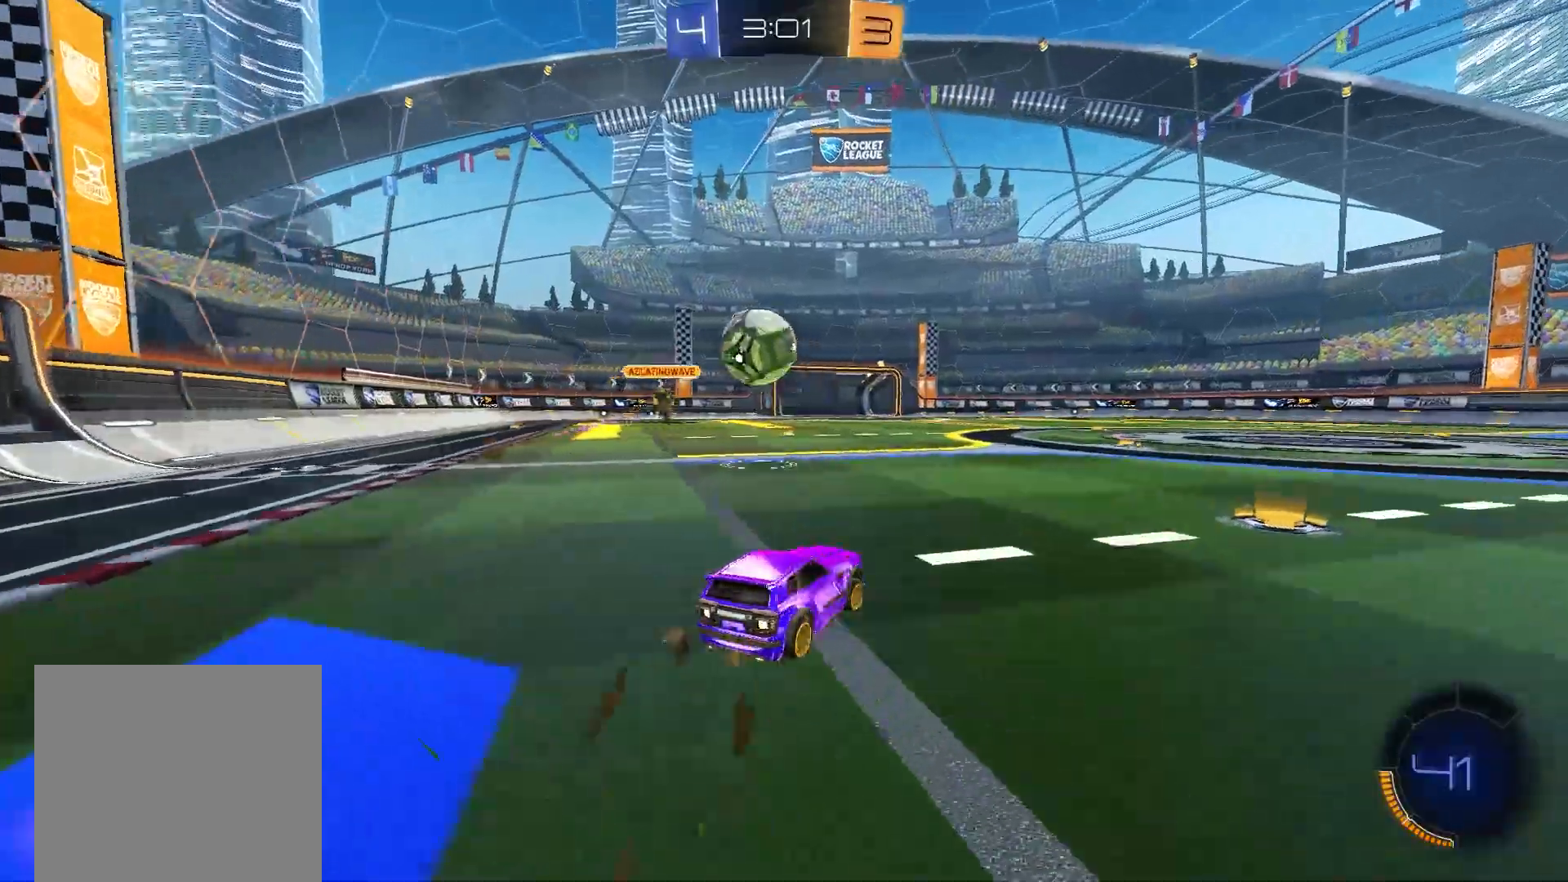
{"buttons": ["R2"], "right_stick": "center", "events": [[33, "R2", "down"]]}
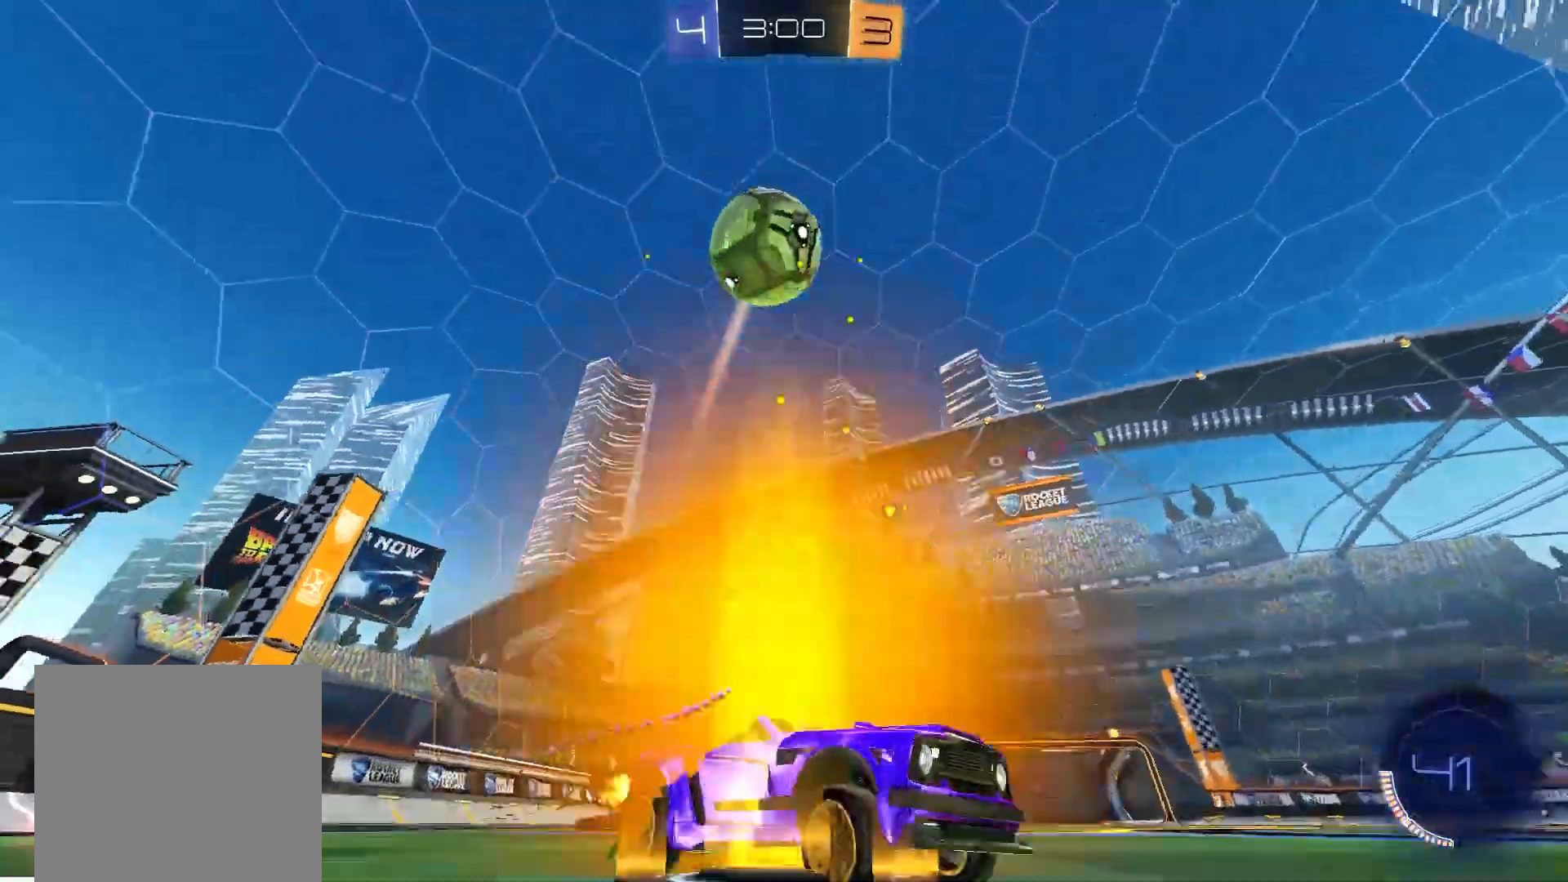
{"buttons": ["B", "R2"], "right_stick": "center", "events": [[117, "R2", "up"], [167, "R2", "down"], [483, "B", "down"]]}
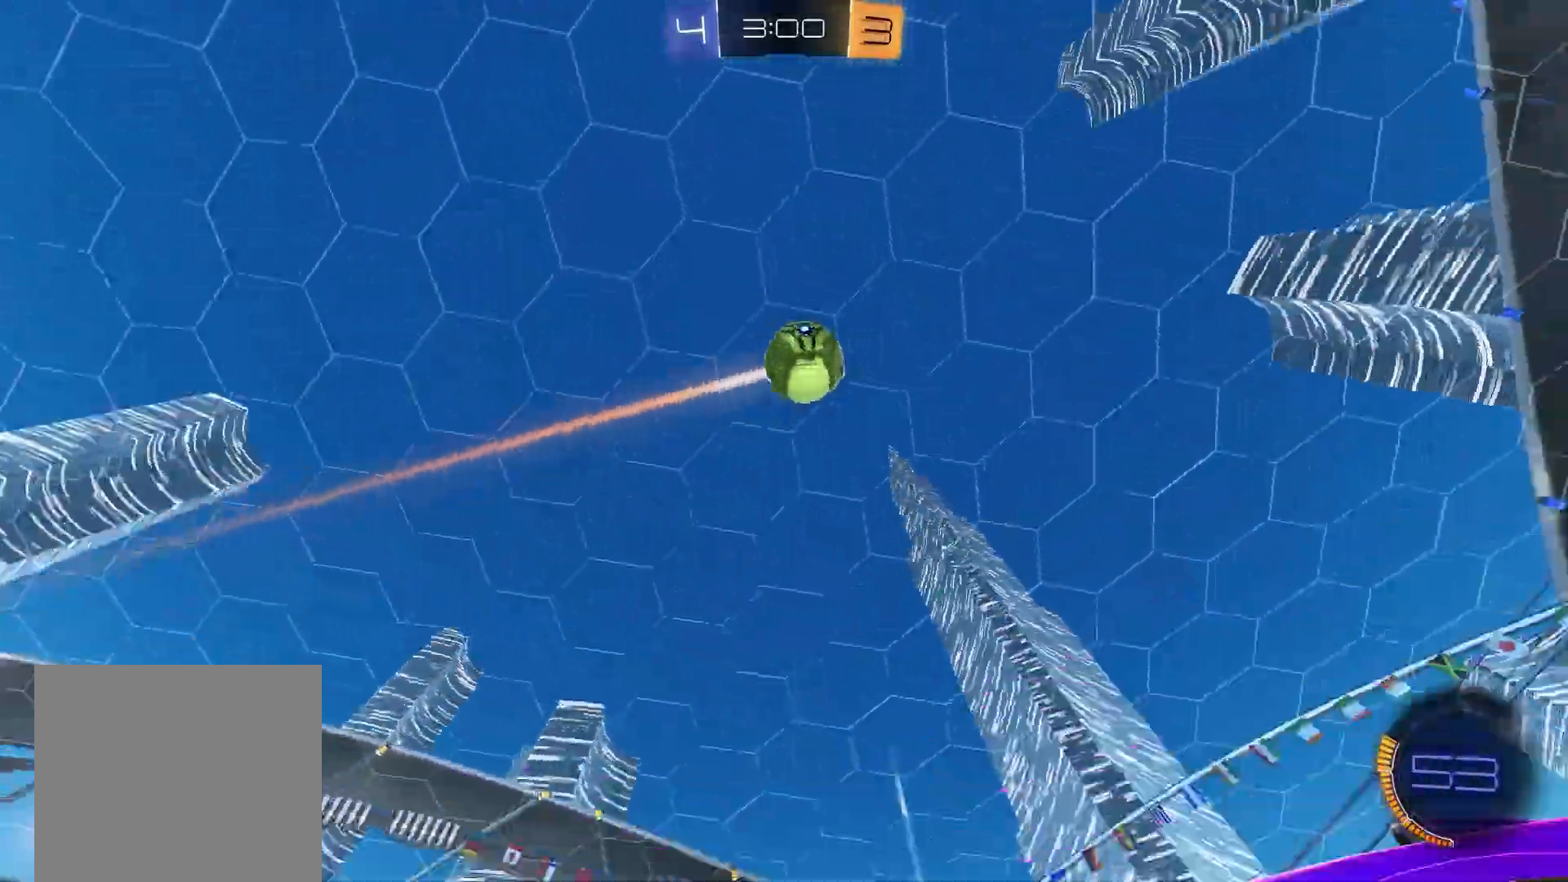
{"buttons": ["A", "R2"], "right_stick": "center", "events": [[367, "B", "up"], [417, "A", "down"]]}
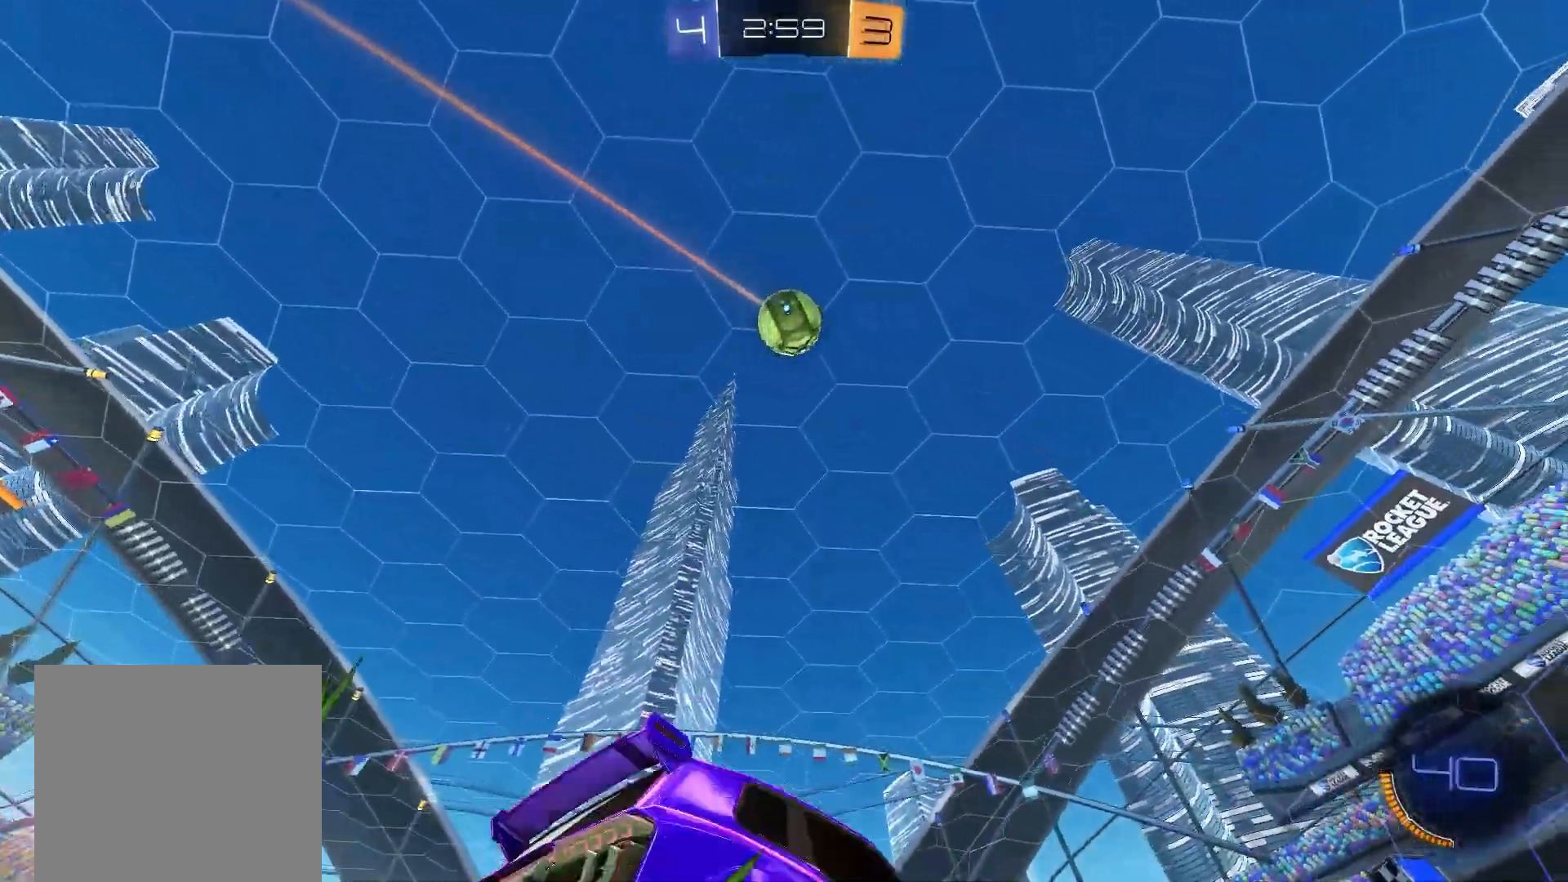
{"buttons": ["A", "B", "R2"], "right_stick": "center", "events": [[133, "A", "up"], [183, "A", "down"], [250, "X", "down"], [467, "B", "down"], [483, "X", "up"]]}
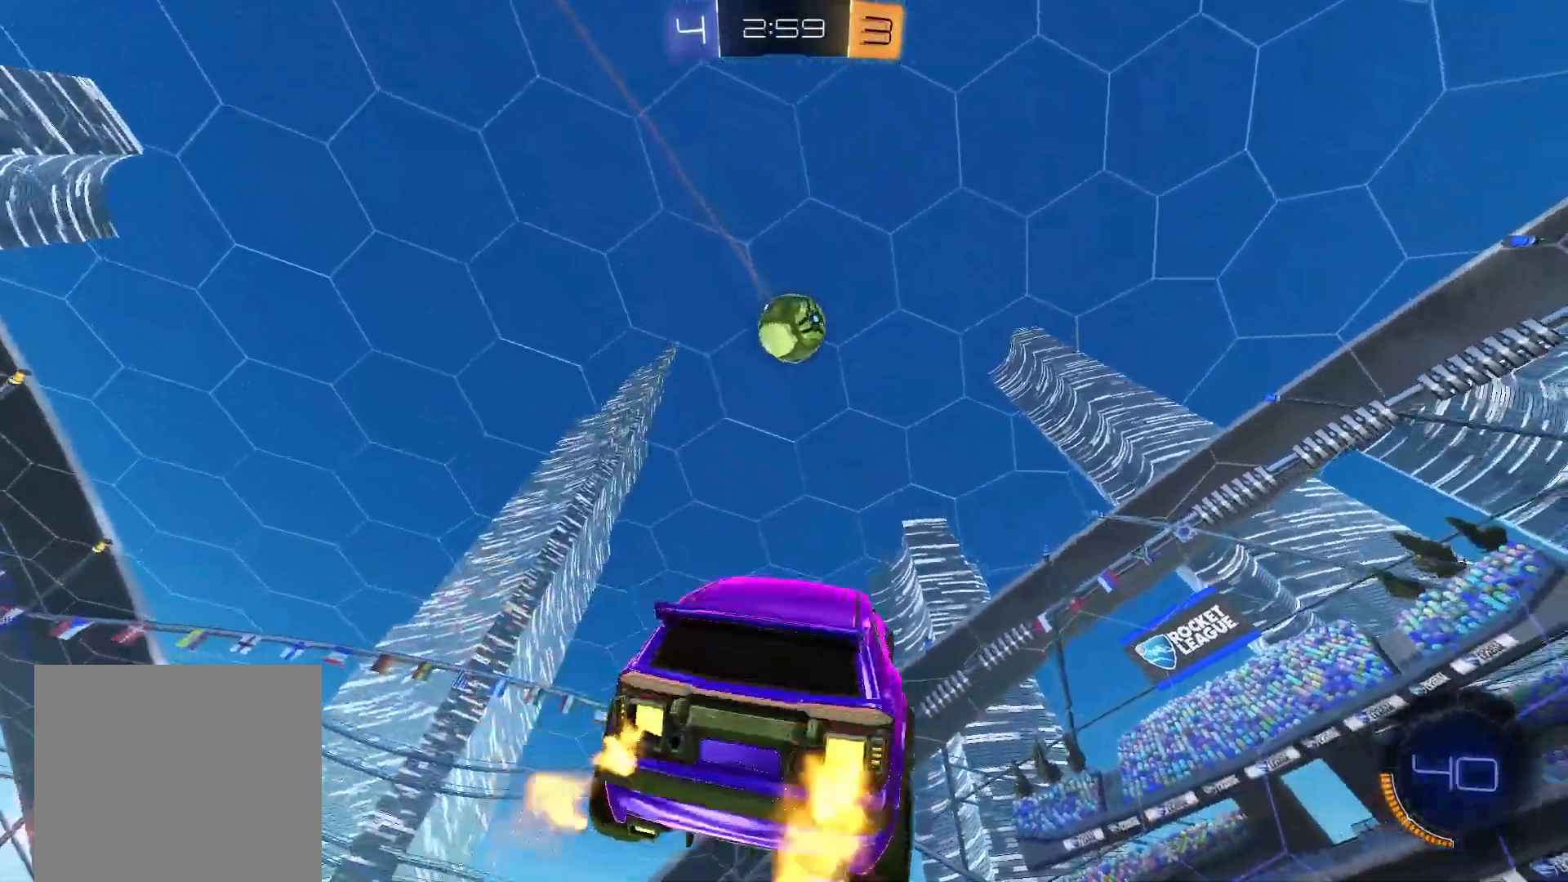
{"buttons": ["B", "R1"], "right_stick": "center", "events": [[33, "A", "up"], [133, "B", "up"], [183, "B", "down"], [267, "R2", "up"], [417, "R1", "down"]]}
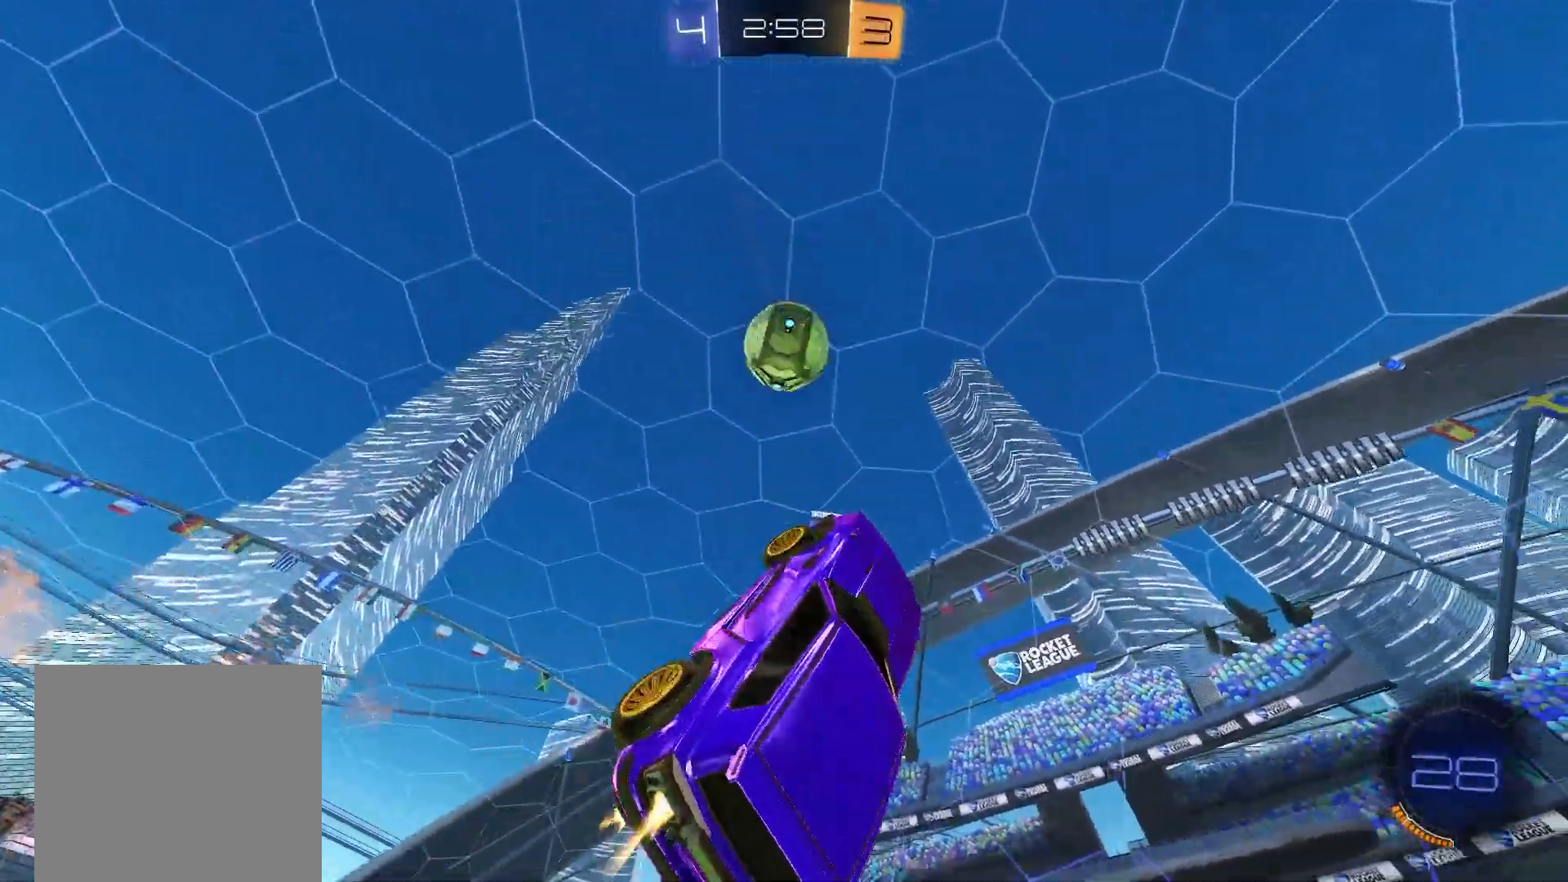
{"buttons": [], "right_stick": "center", "events": [[33, "B", "up"], [83, "R1", "up"], [150, "R1", "down"], [233, "B", "down"], [300, "B", "up"], [300, "R1", "up"]]}
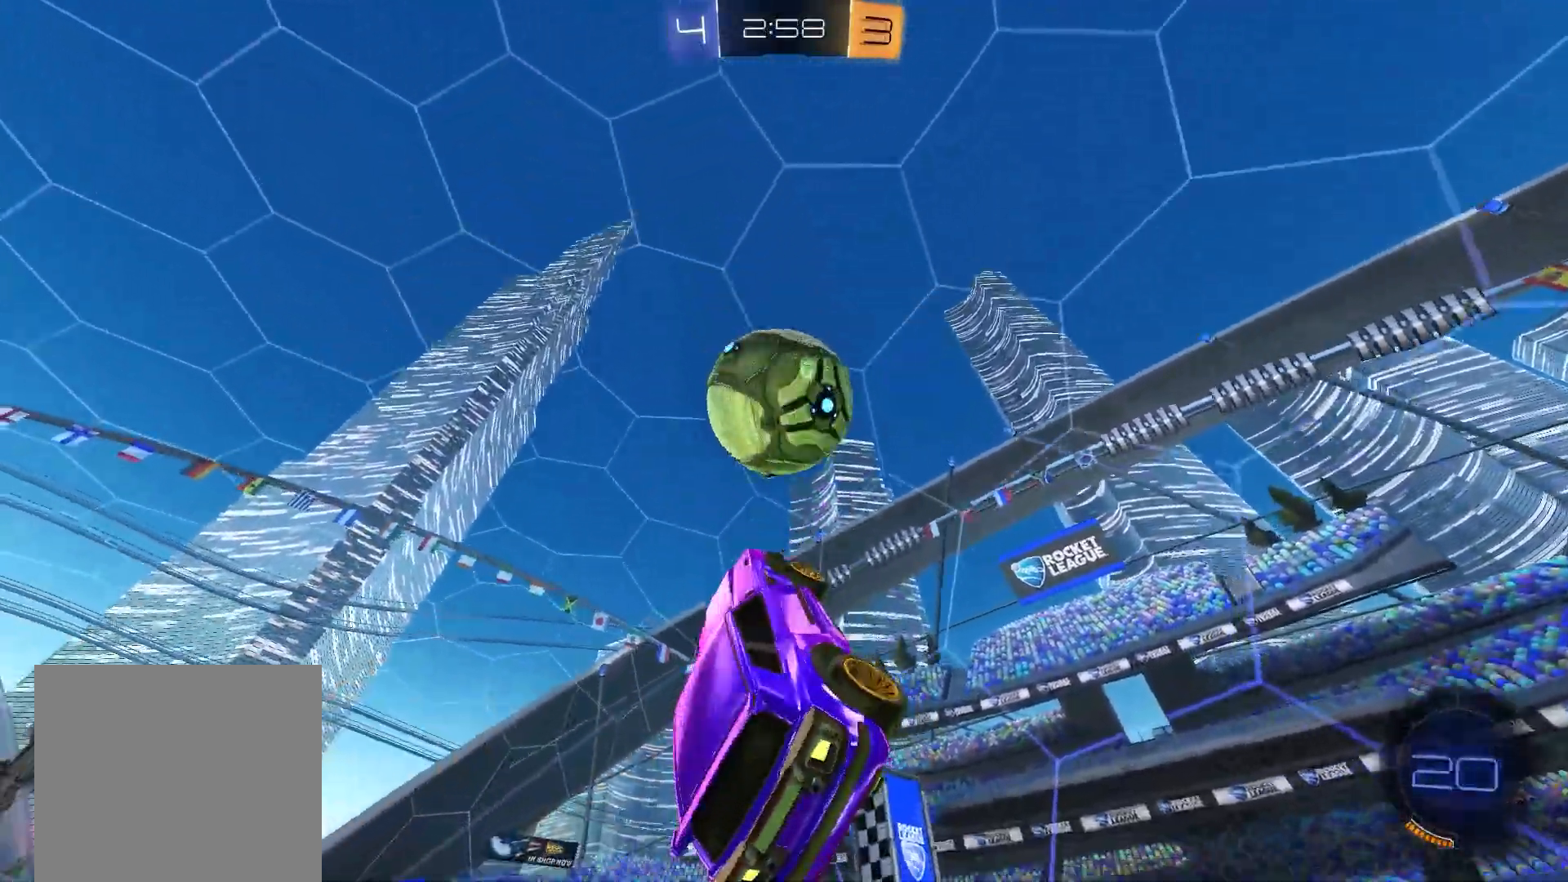
{"buttons": ["R2"], "right_stick": "center", "events": [[167, "R2", "down"]]}
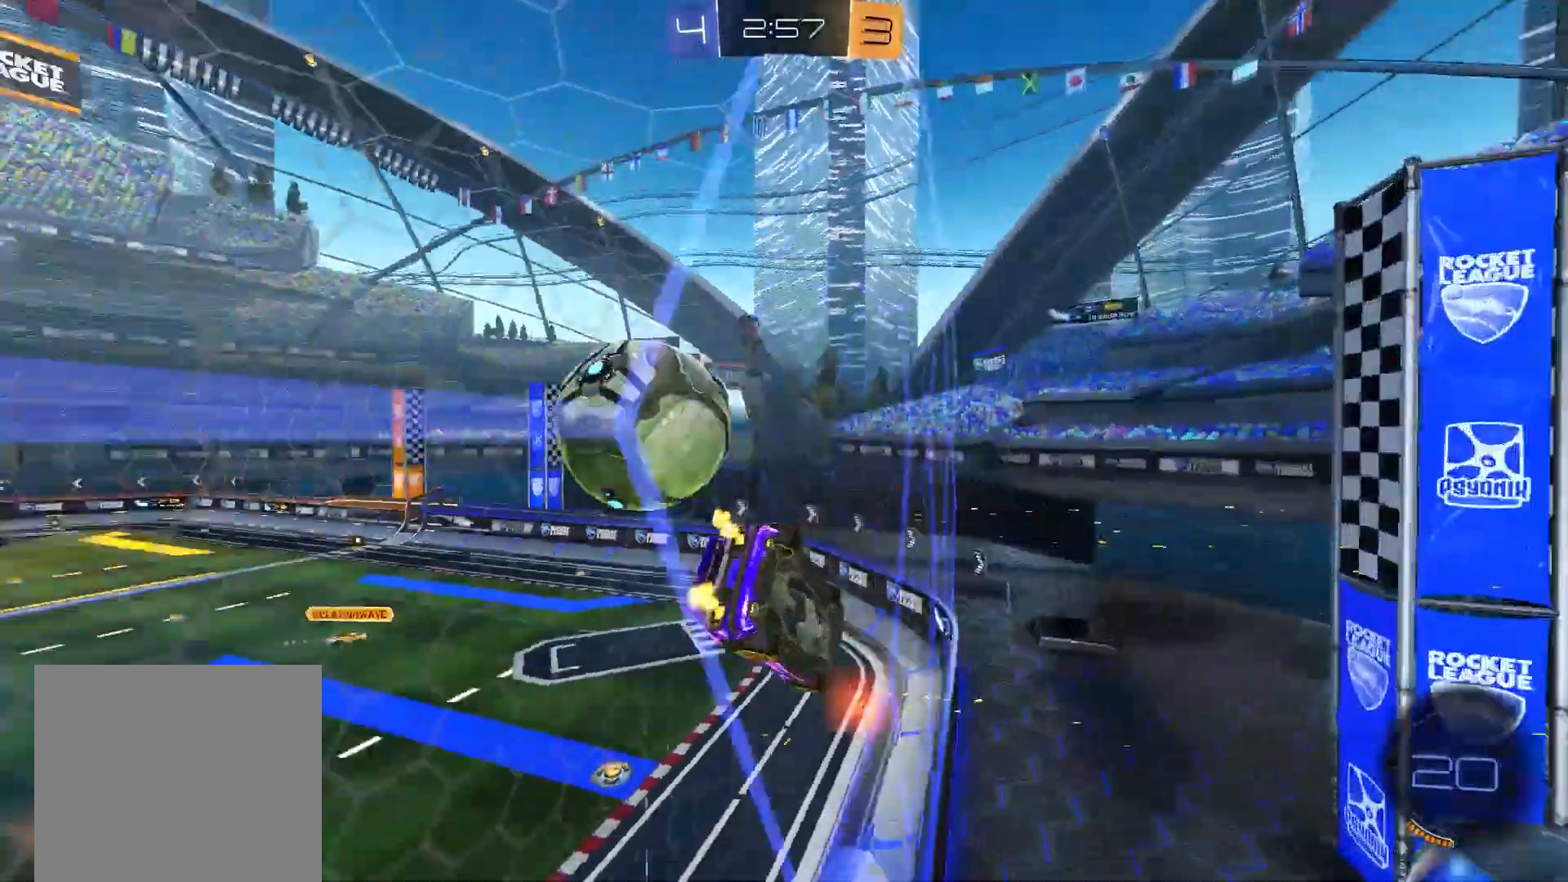
{"buttons": ["R2"], "right_stick": "center", "events": []}
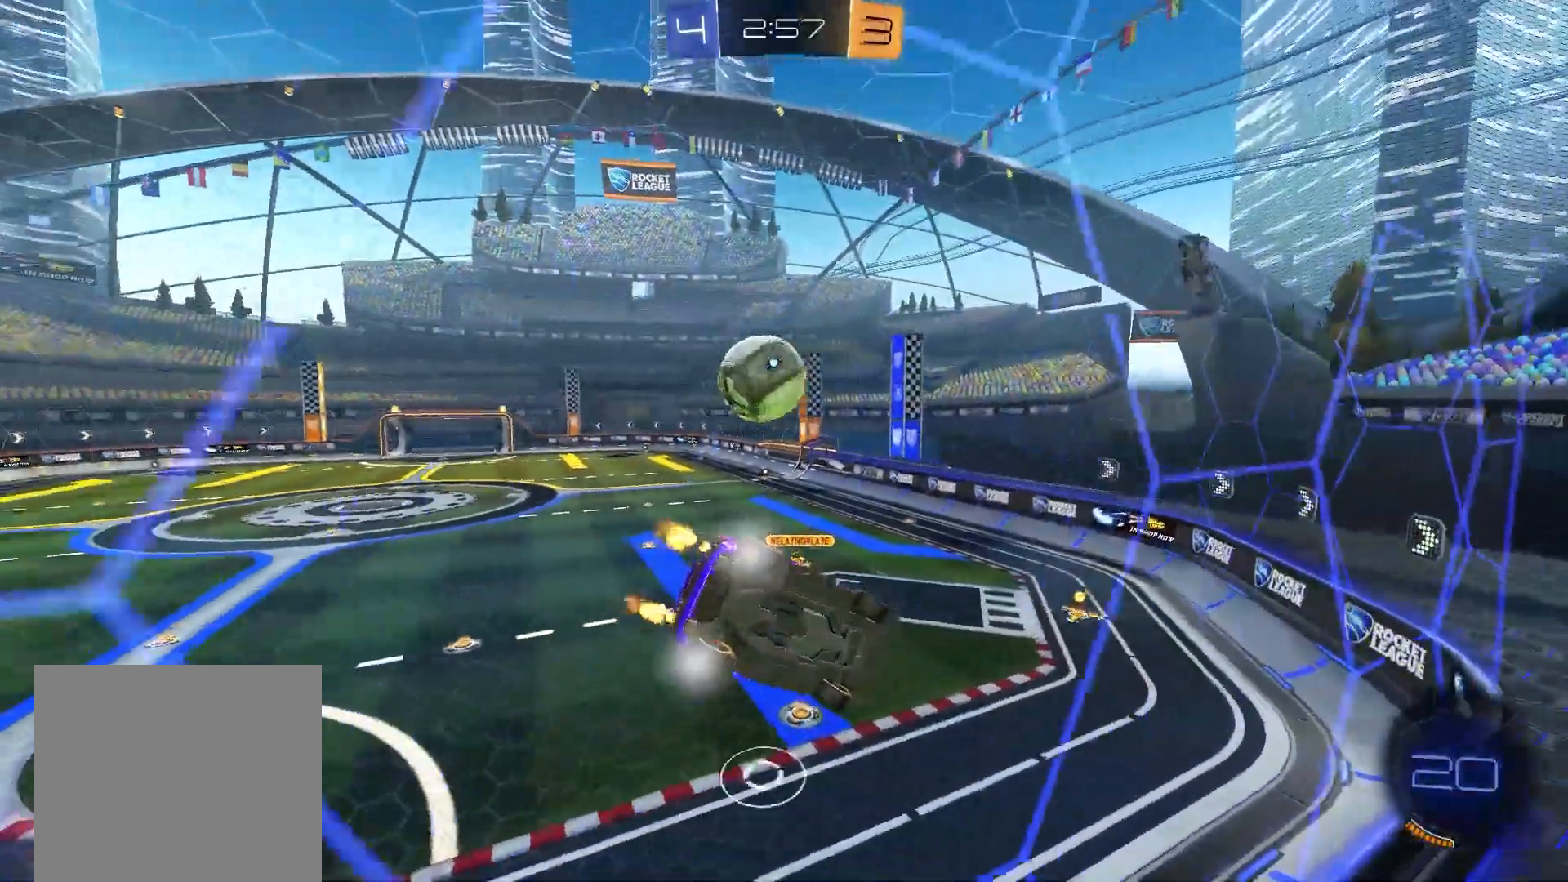
{"buttons": [], "right_stick": "center", "events": [[17, "A", "down"], [50, "X", "down"], [350, "A", "up"], [367, "X", "up"], [417, "R2", "up"]]}
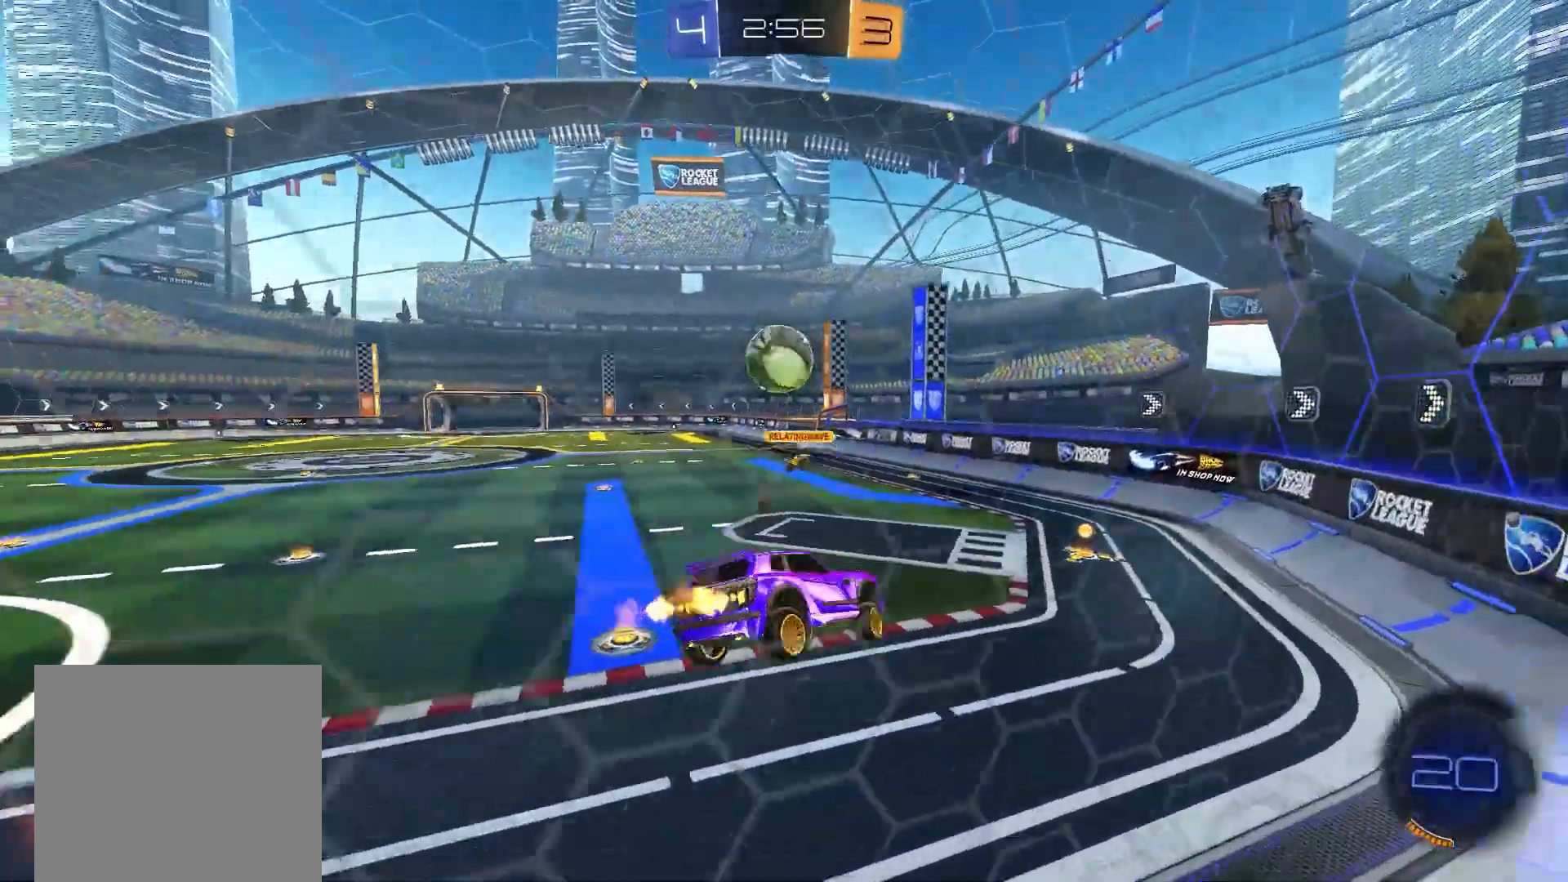
{"buttons": ["L2"], "right_stick": "center", "events": [[233, "R2", "down"], [400, "L2", "down"], [433, "R2", "up"]]}
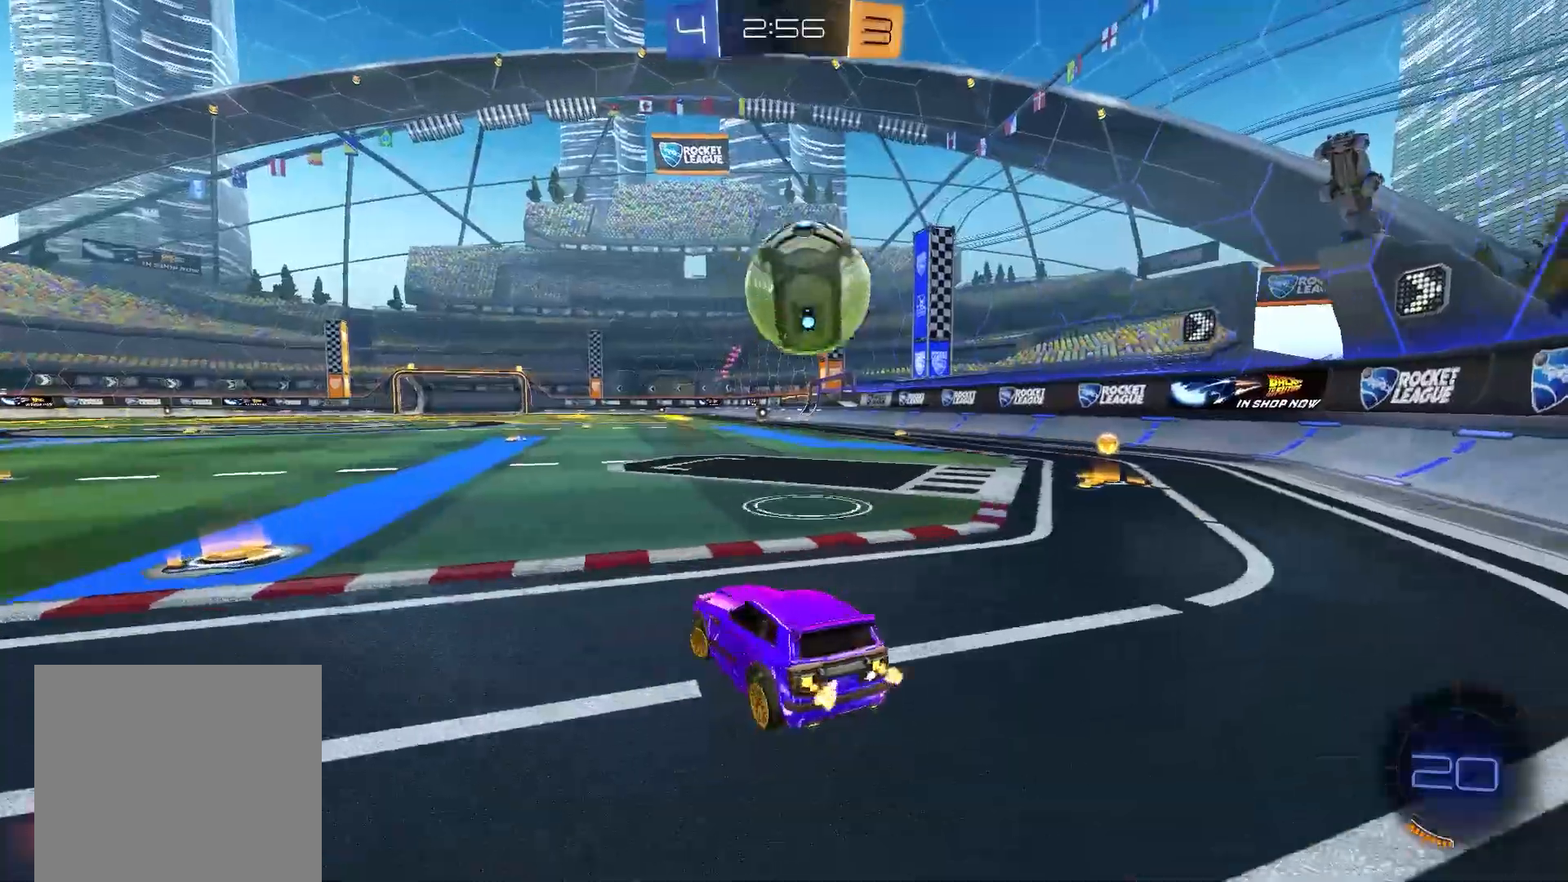
{"buttons": ["L2"], "right_stick": "center", "events": []}
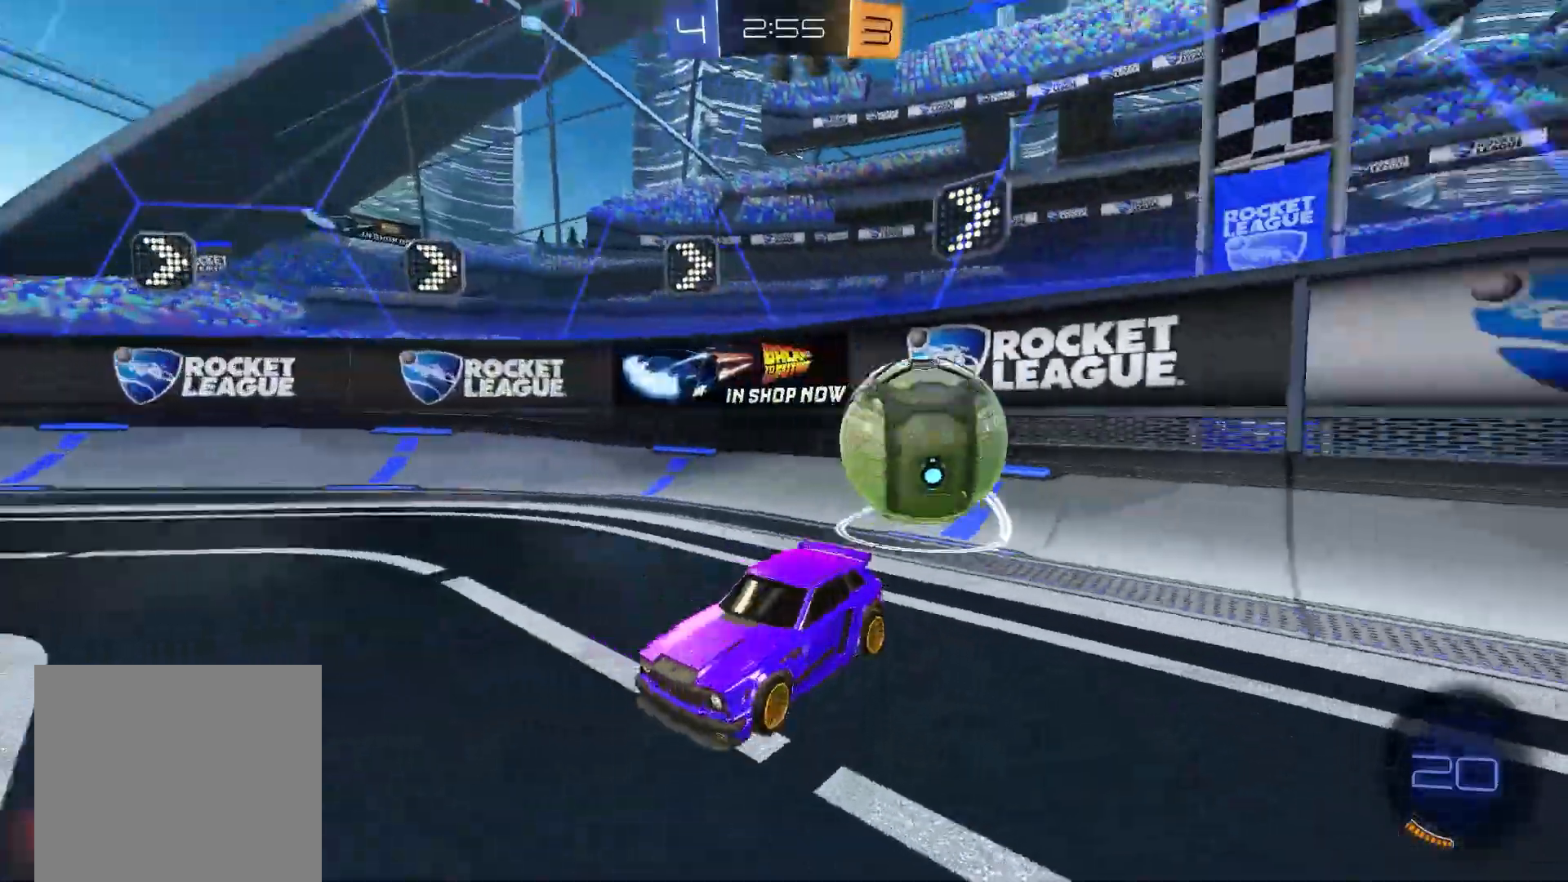
{"buttons": ["L2"], "right_stick": "center", "events": []}